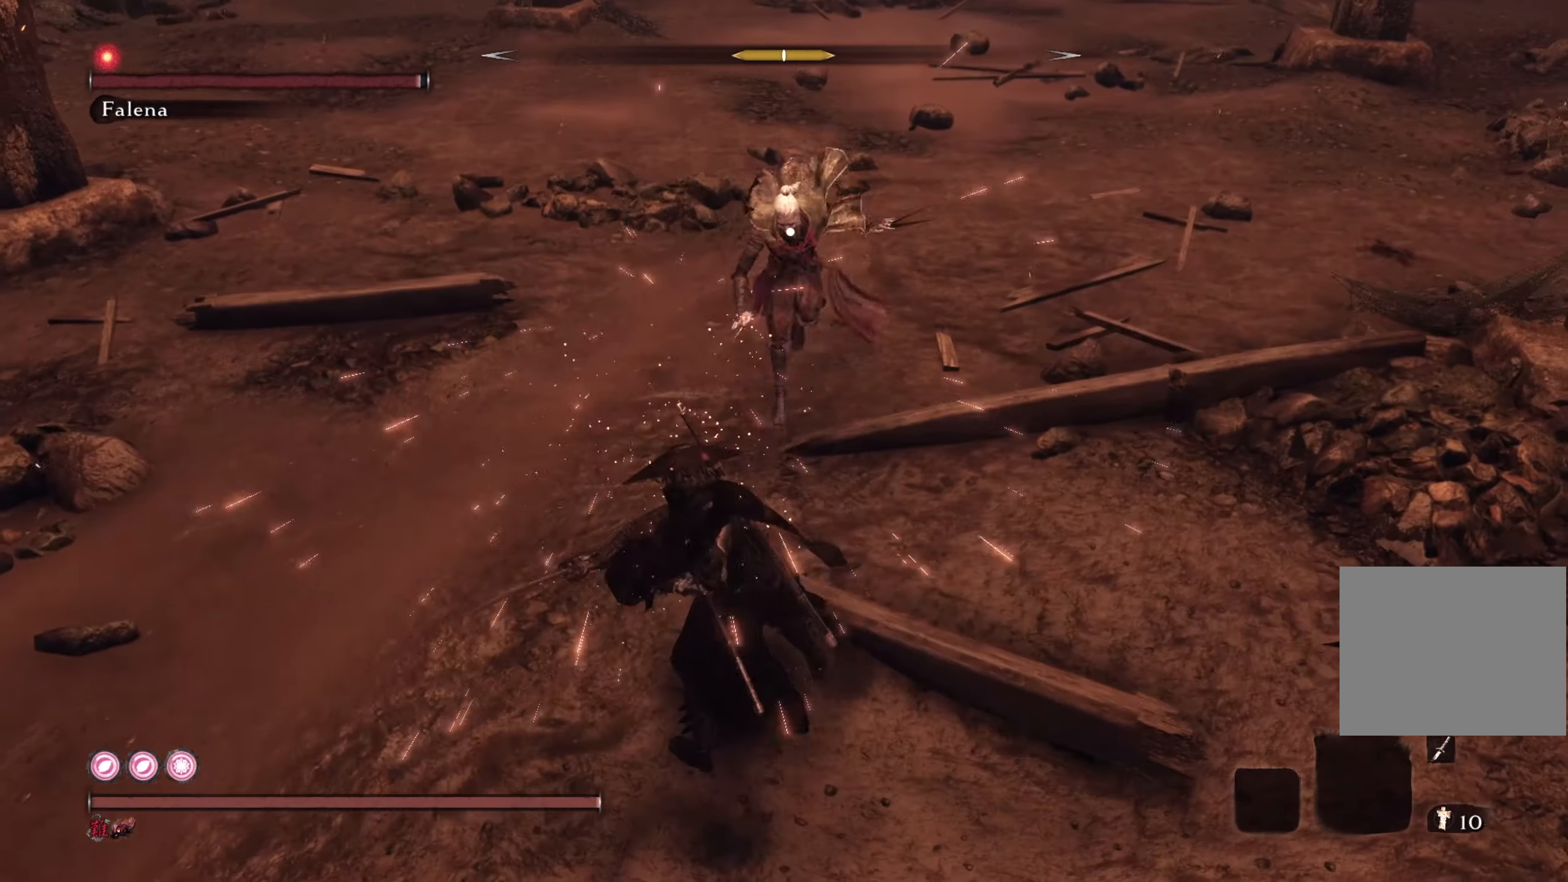
Gameplay with a controller (PlayStation layout); each line is a JSON object with the inputs held at the frame after it. "events" lists button and stick changes between this image and that frame as [ms after this image, input, new state], when the widget could be followed in between.
{"buttons": [], "left_stick": "up", "right_stick": "center", "events": []}
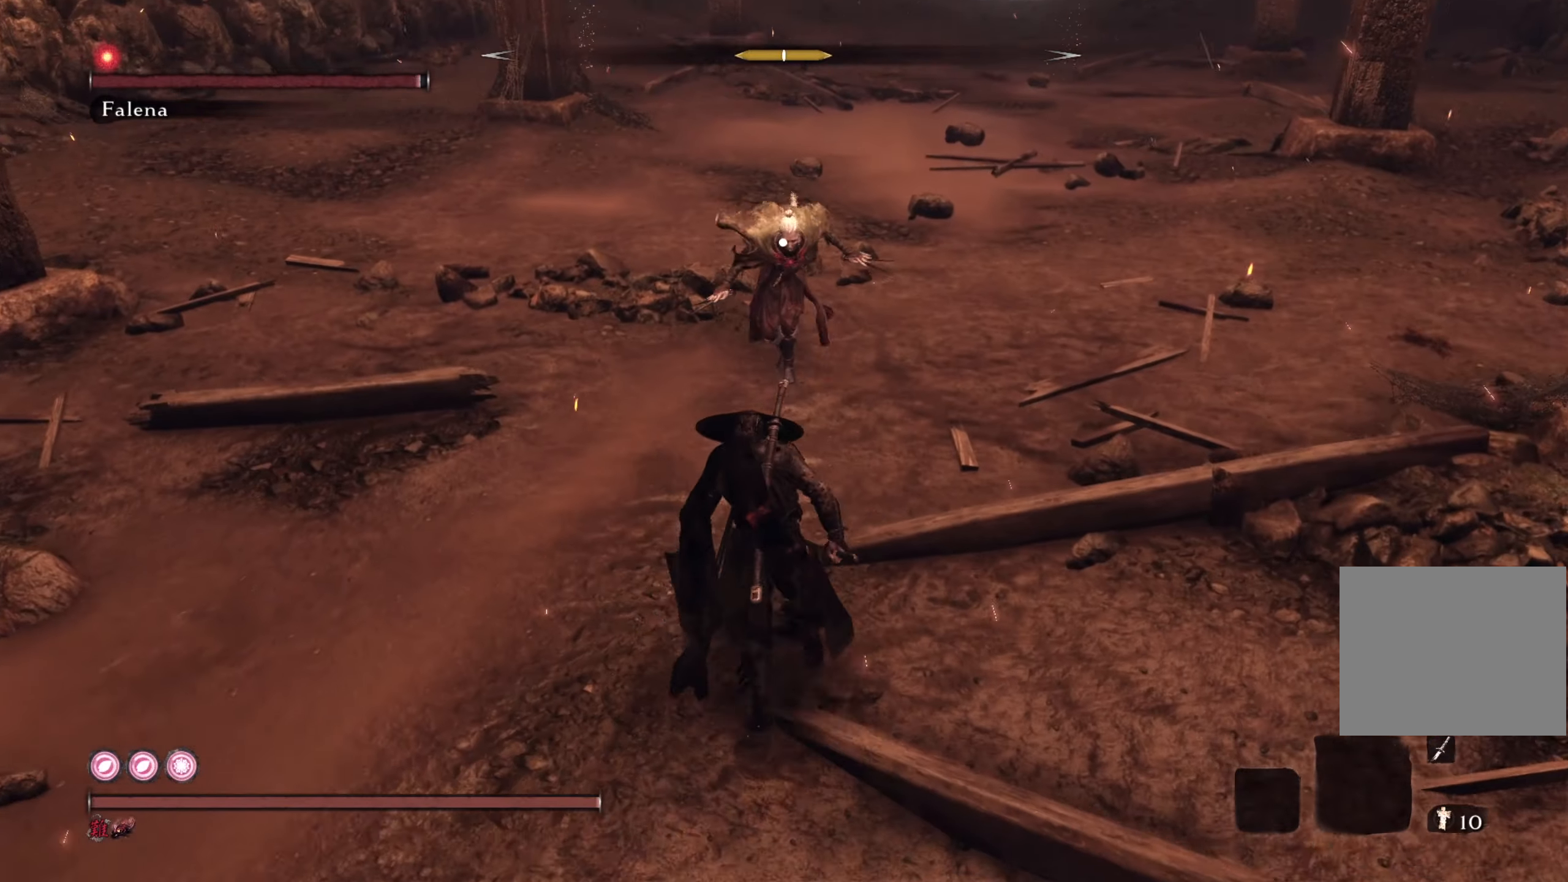
{"buttons": [], "left_stick": "center", "right_stick": "center", "events": [[250, "left_stick", "center"]]}
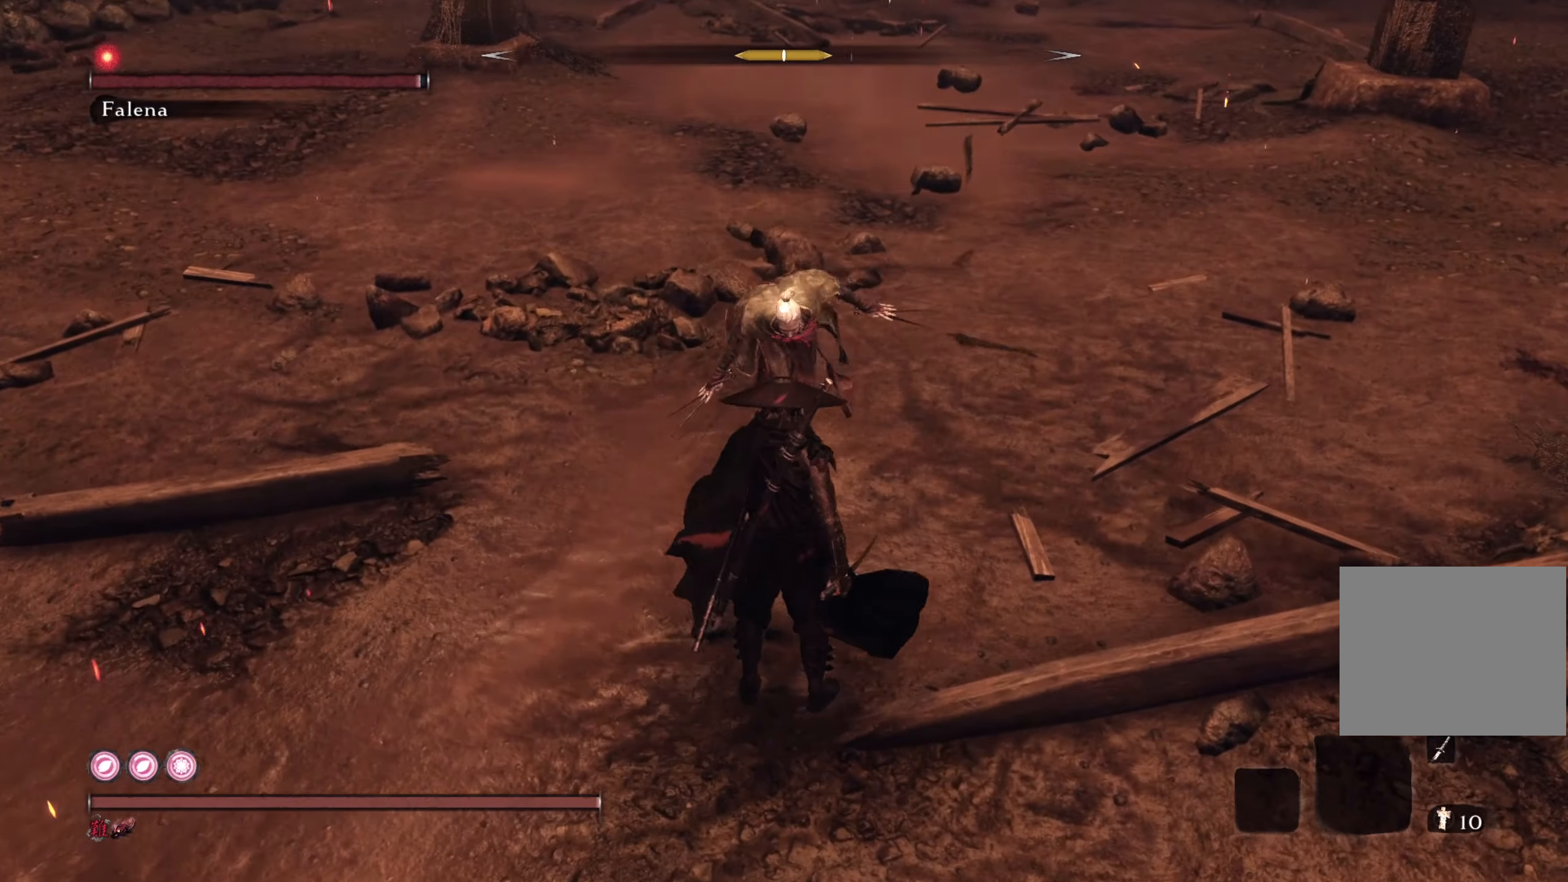
{"buttons": [], "left_stick": "center", "right_stick": "center", "events": []}
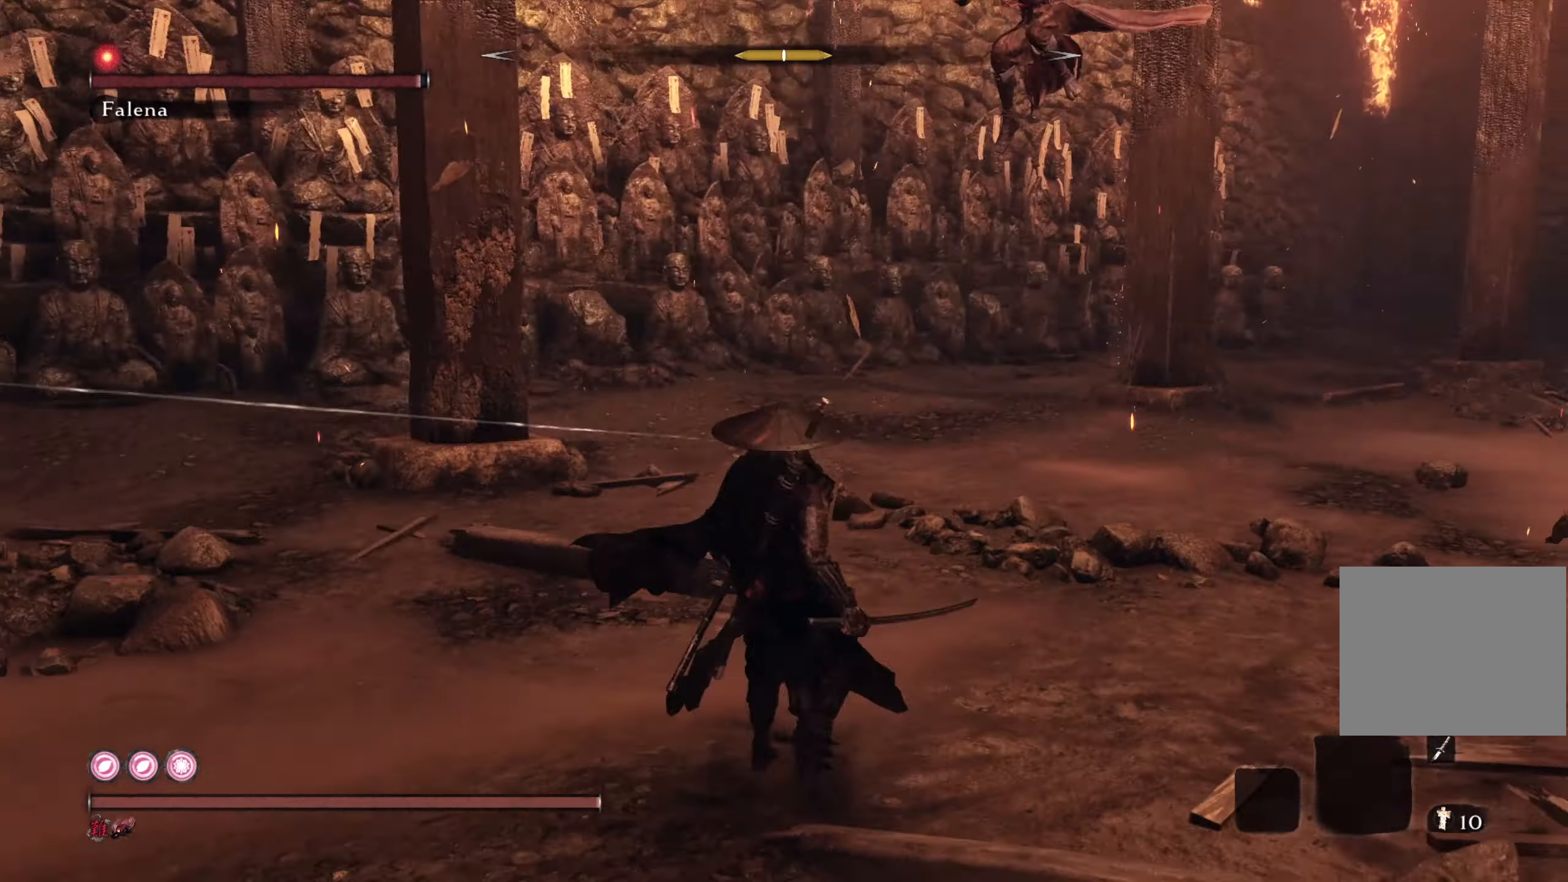
{"buttons": ["L1"], "left_stick": "center", "right_stick": "center", "events": [[484, "L1", "down"]]}
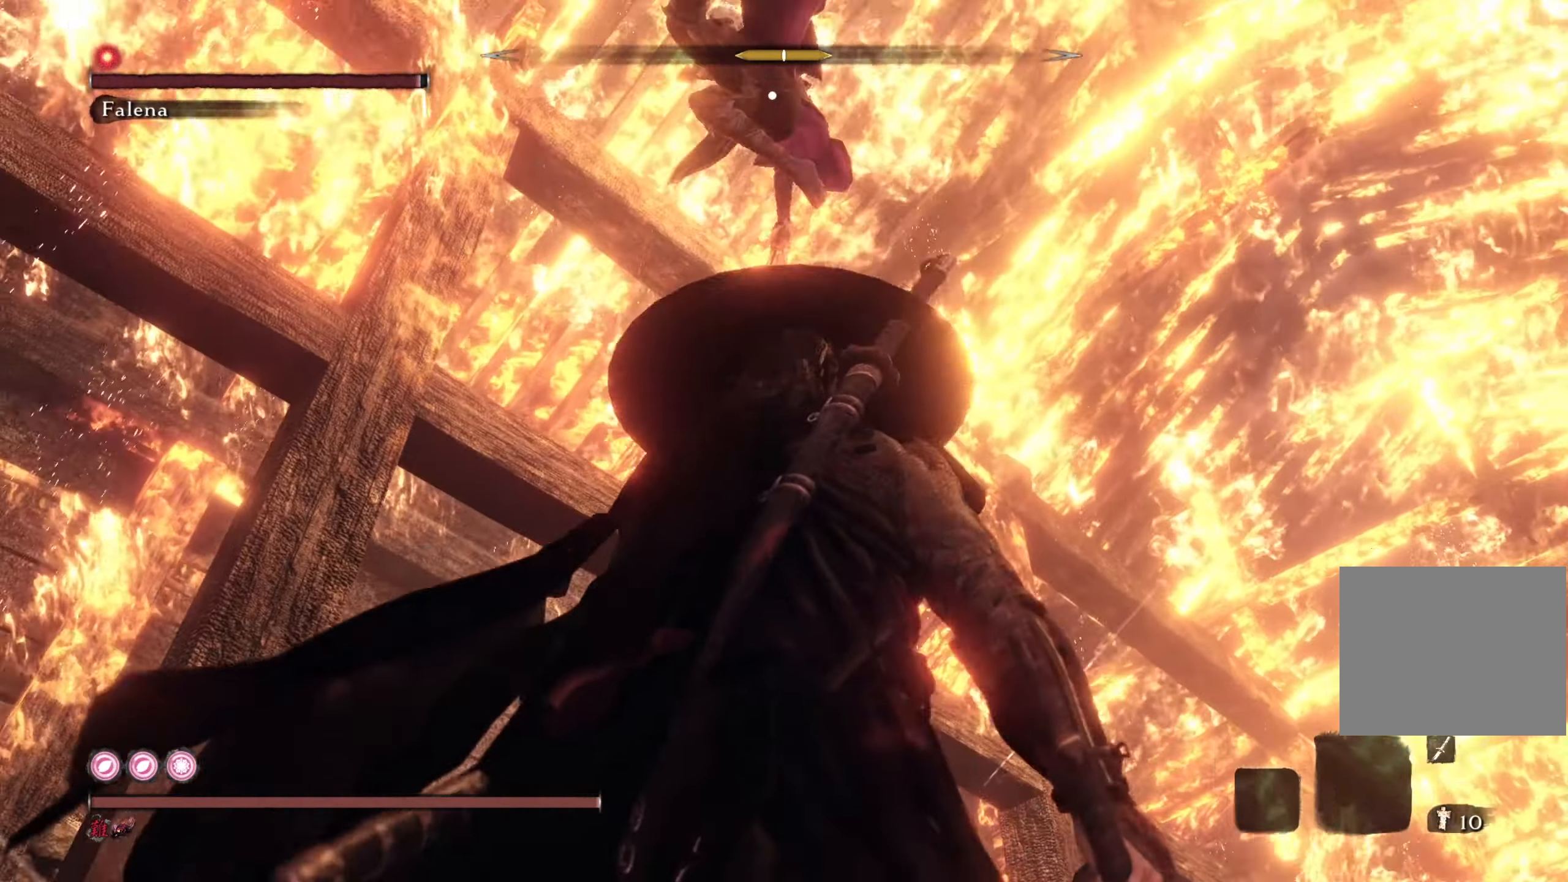
{"buttons": ["R1"], "left_stick": "left", "right_stick": "center"}
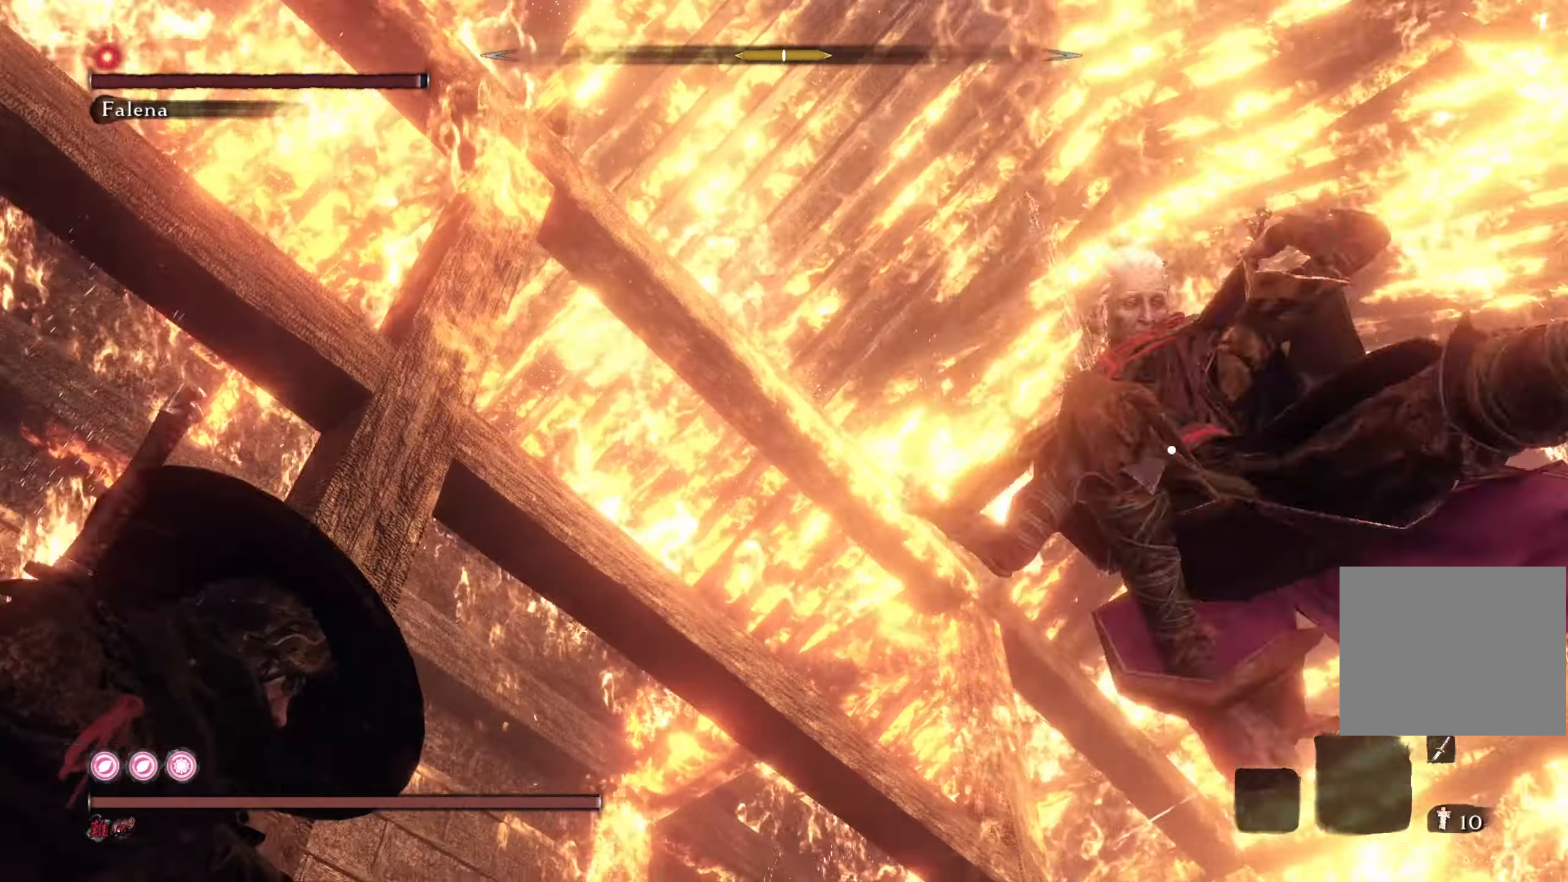
{"buttons": ["R1"], "left_stick": "up", "right_stick": "center", "events": [[117, "L1", "down"], [184, "L1", "up"], [200, "left_stick", "up-left"], [400, "left_stick", "up"]]}
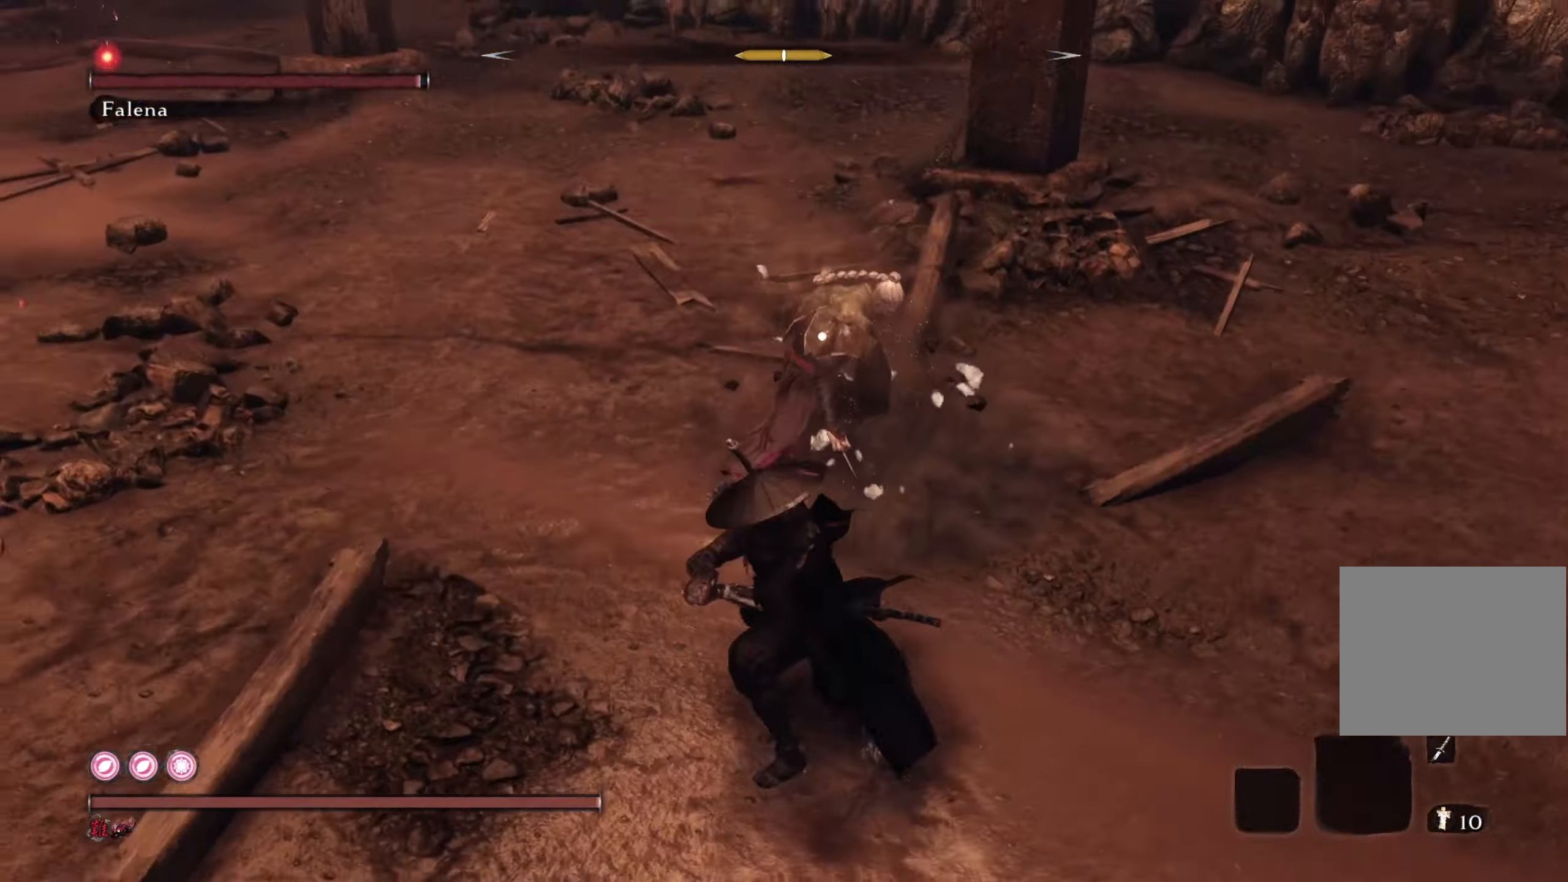
{"buttons": ["R1"], "left_stick": "up", "right_stick": "center", "events": [[216, "R1", "up"], [417, "R1", "down"]]}
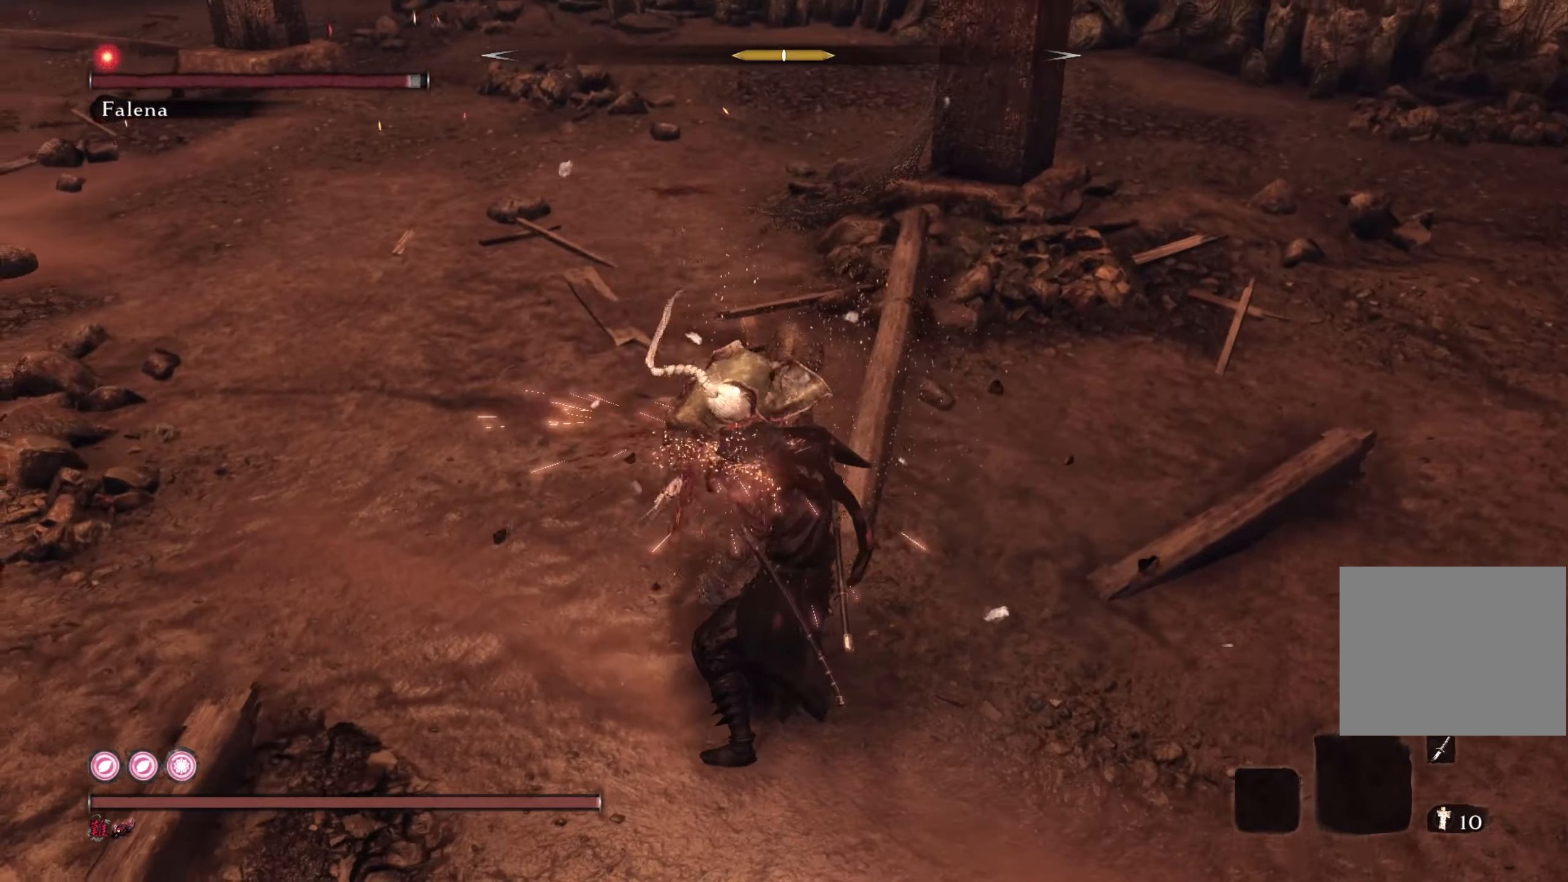
{"buttons": [], "left_stick": "up", "right_stick": "center", "events": [[50, "R1", "up"], [84, "R1", "down"], [217, "R1", "up"]]}
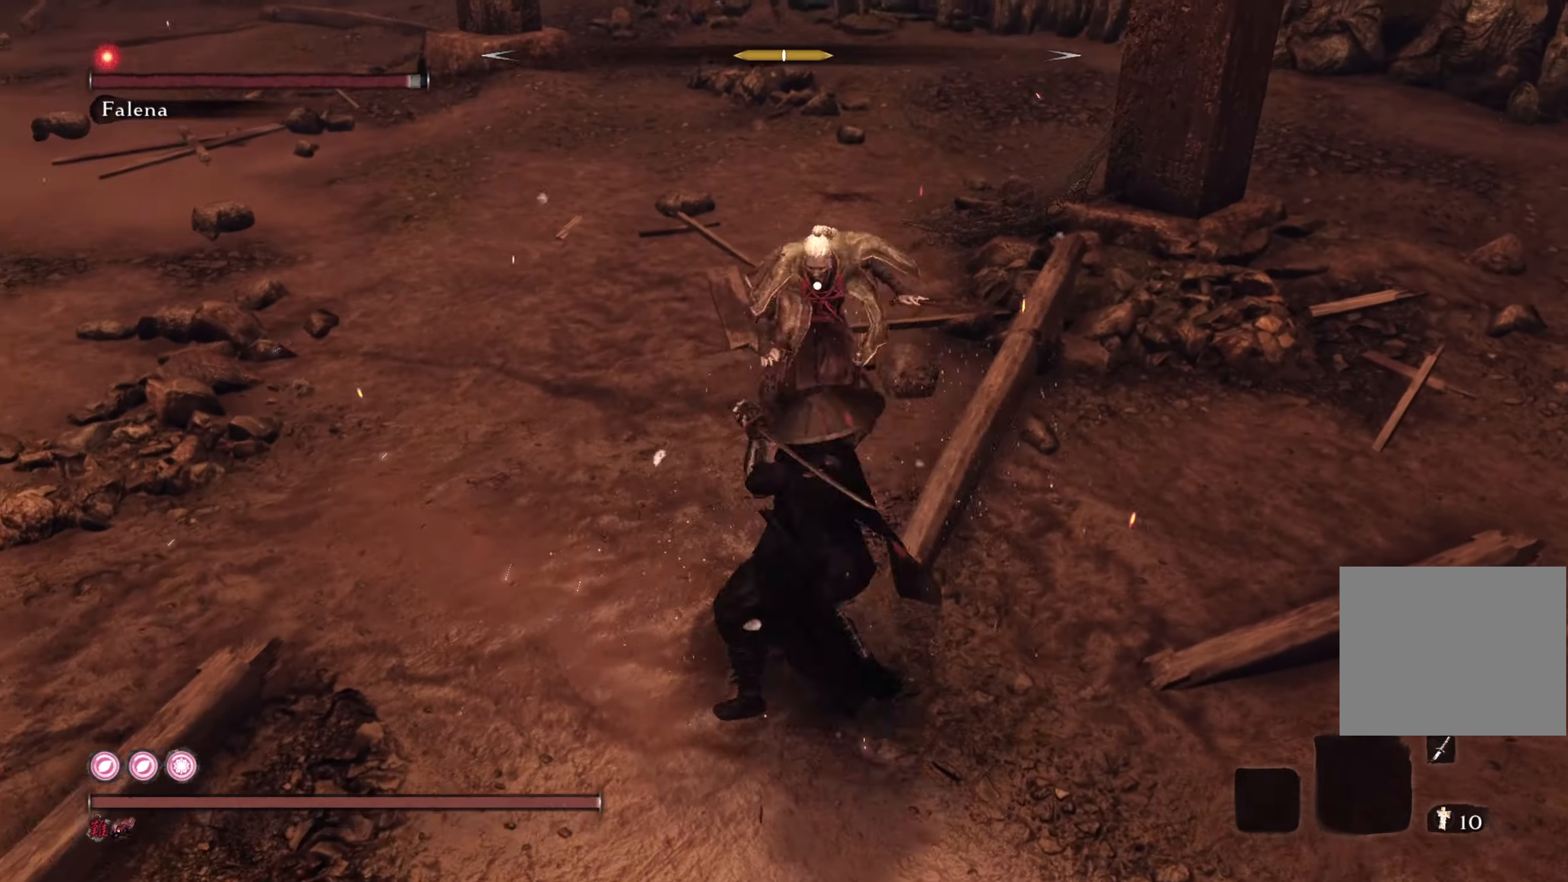
{"buttons": ["R1"], "left_stick": "up", "right_stick": "center", "events": [[166, "R1", "down"]]}
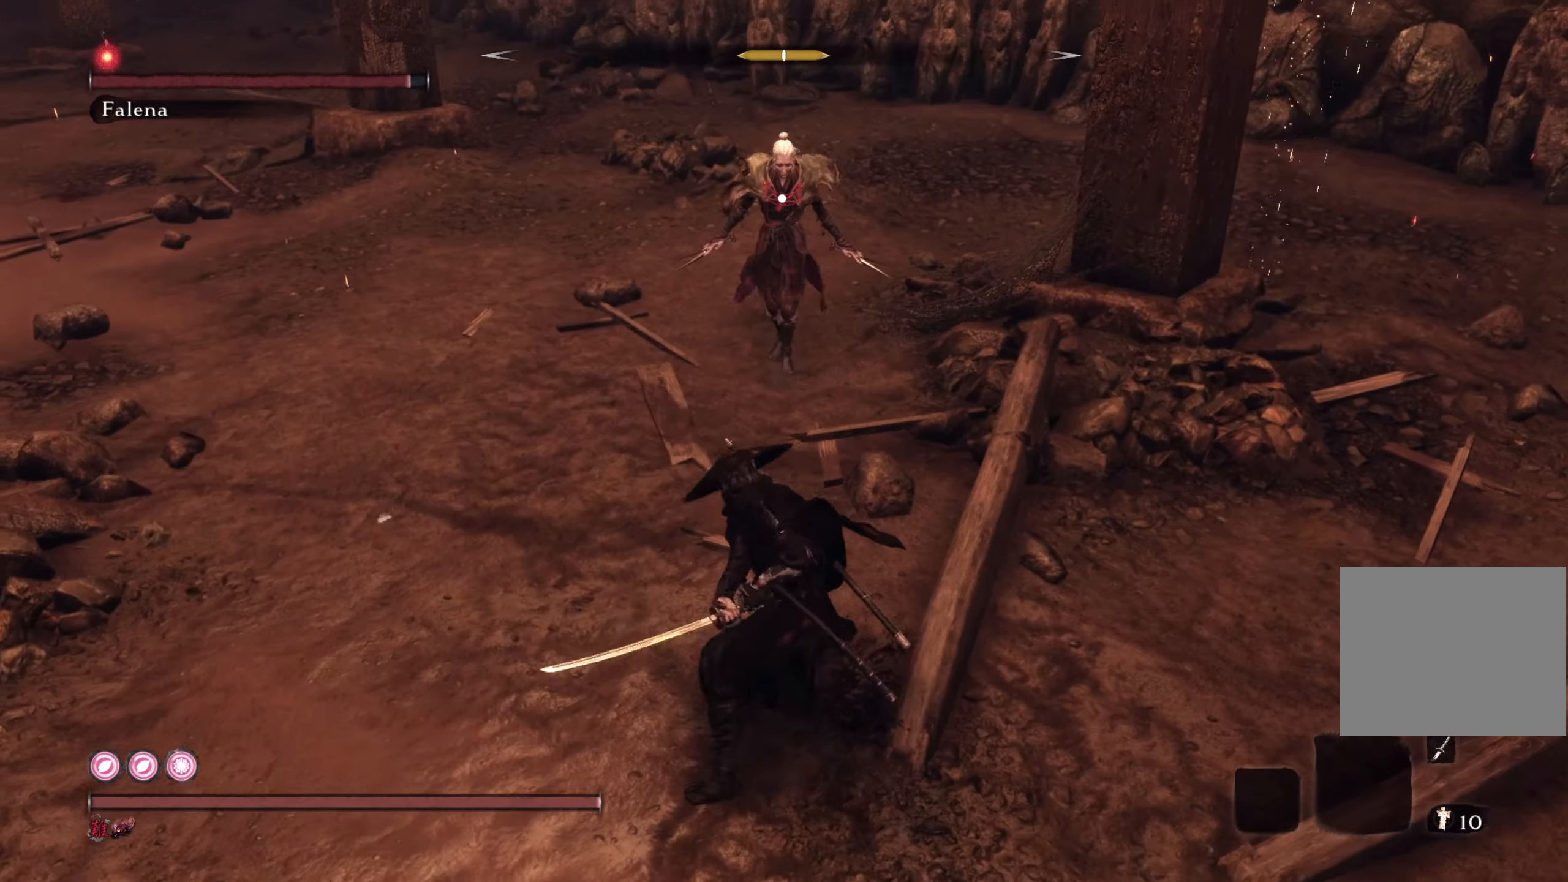
{"buttons": ["R1"], "left_stick": "up", "right_stick": "center", "events": []}
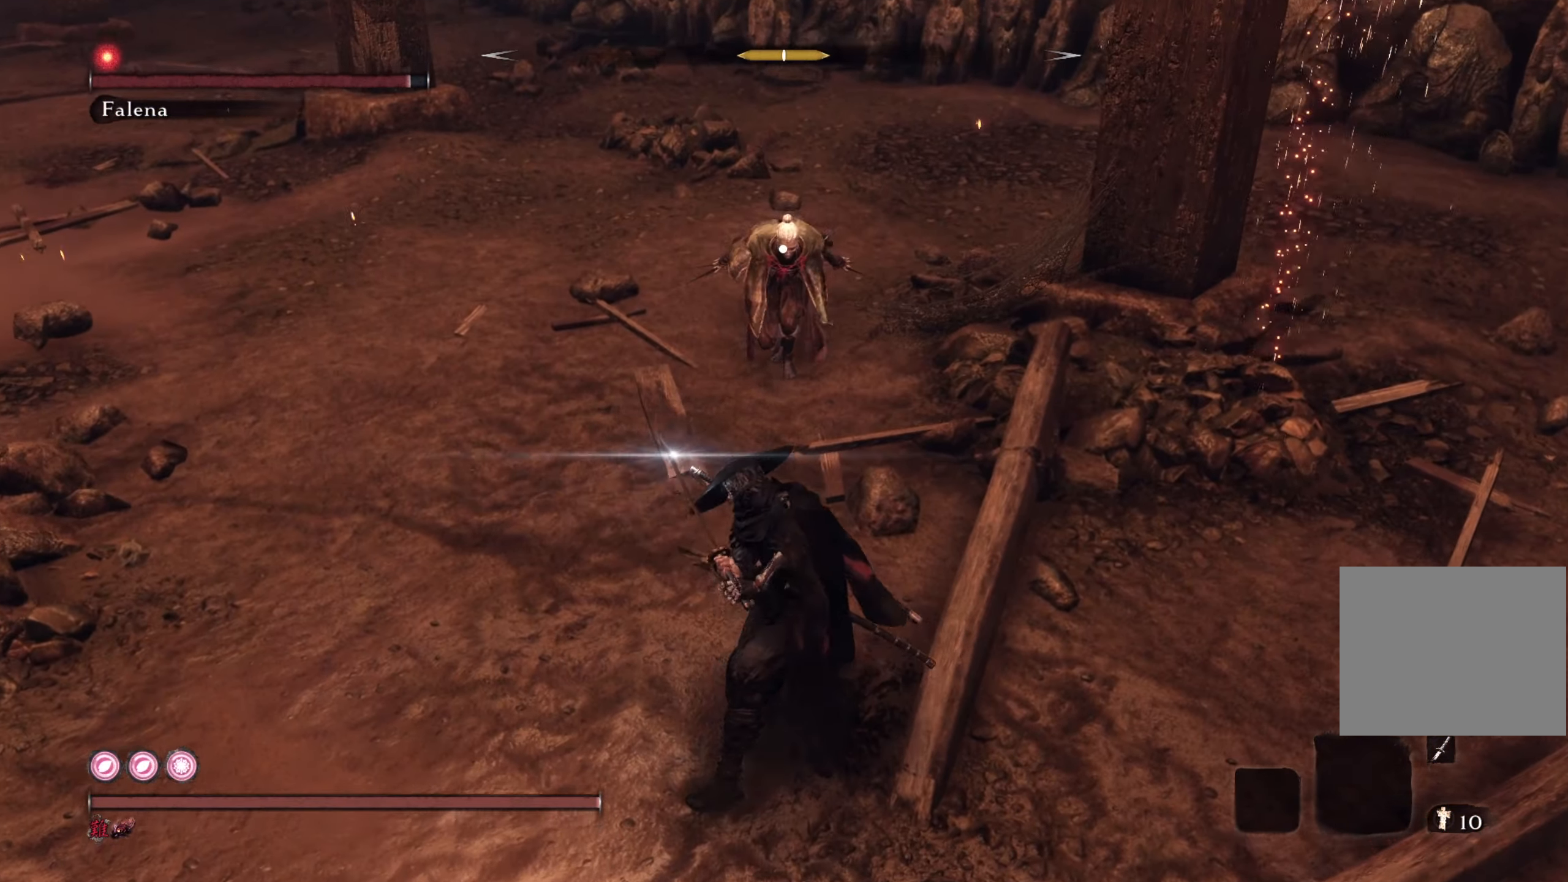
{"buttons": [], "left_stick": "up", "right_stick": "center", "events": [[316, "R1", "up"]]}
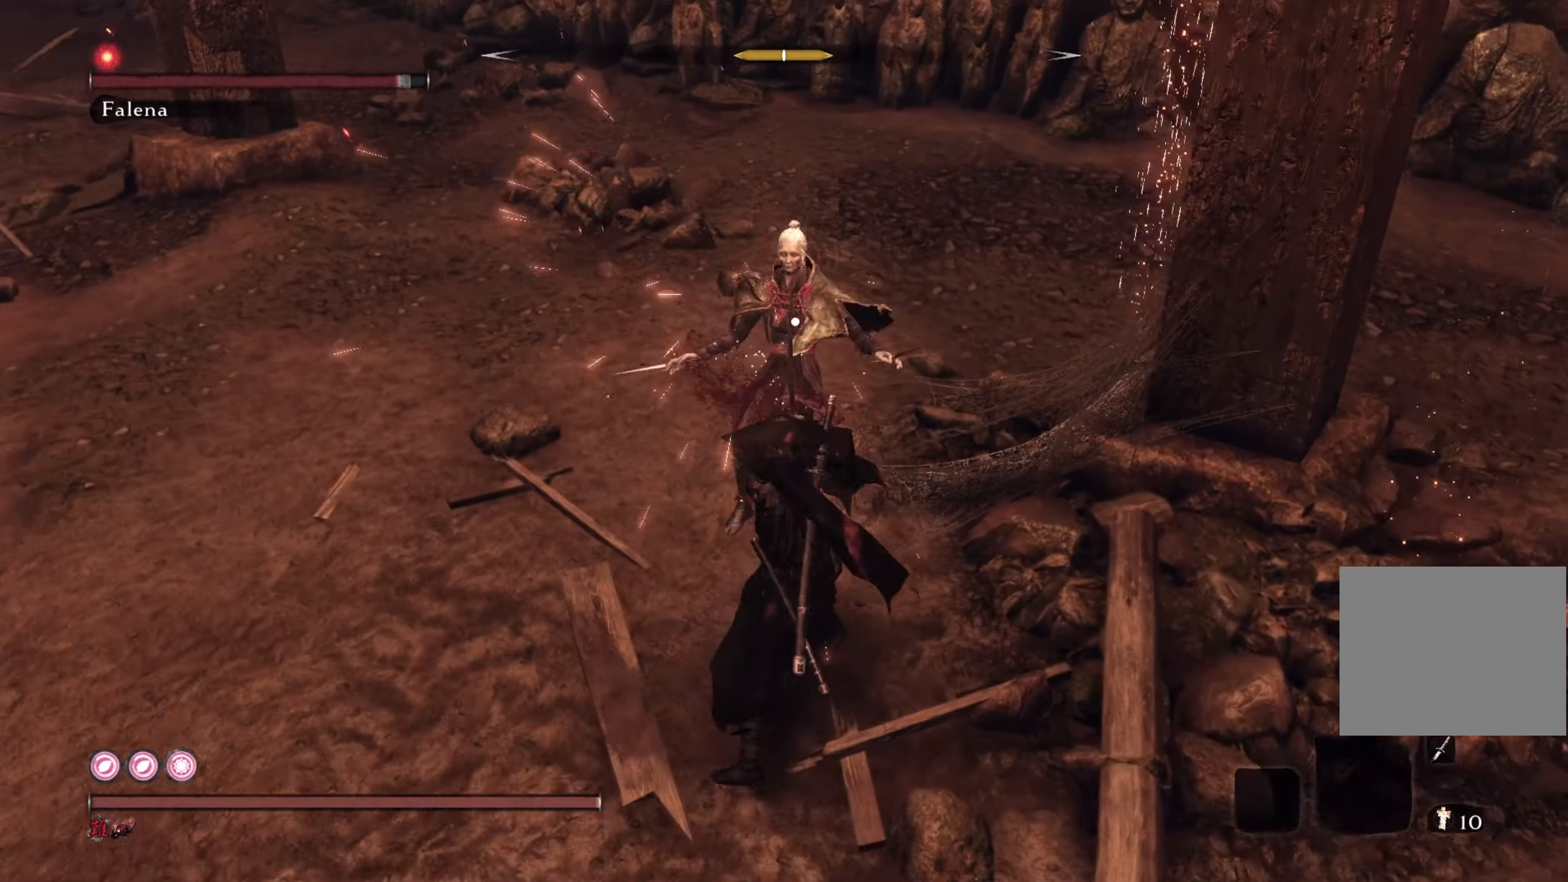
{"buttons": [], "left_stick": "up", "right_stick": "center", "events": [[17, "R1", "down"], [134, "R1", "up"]]}
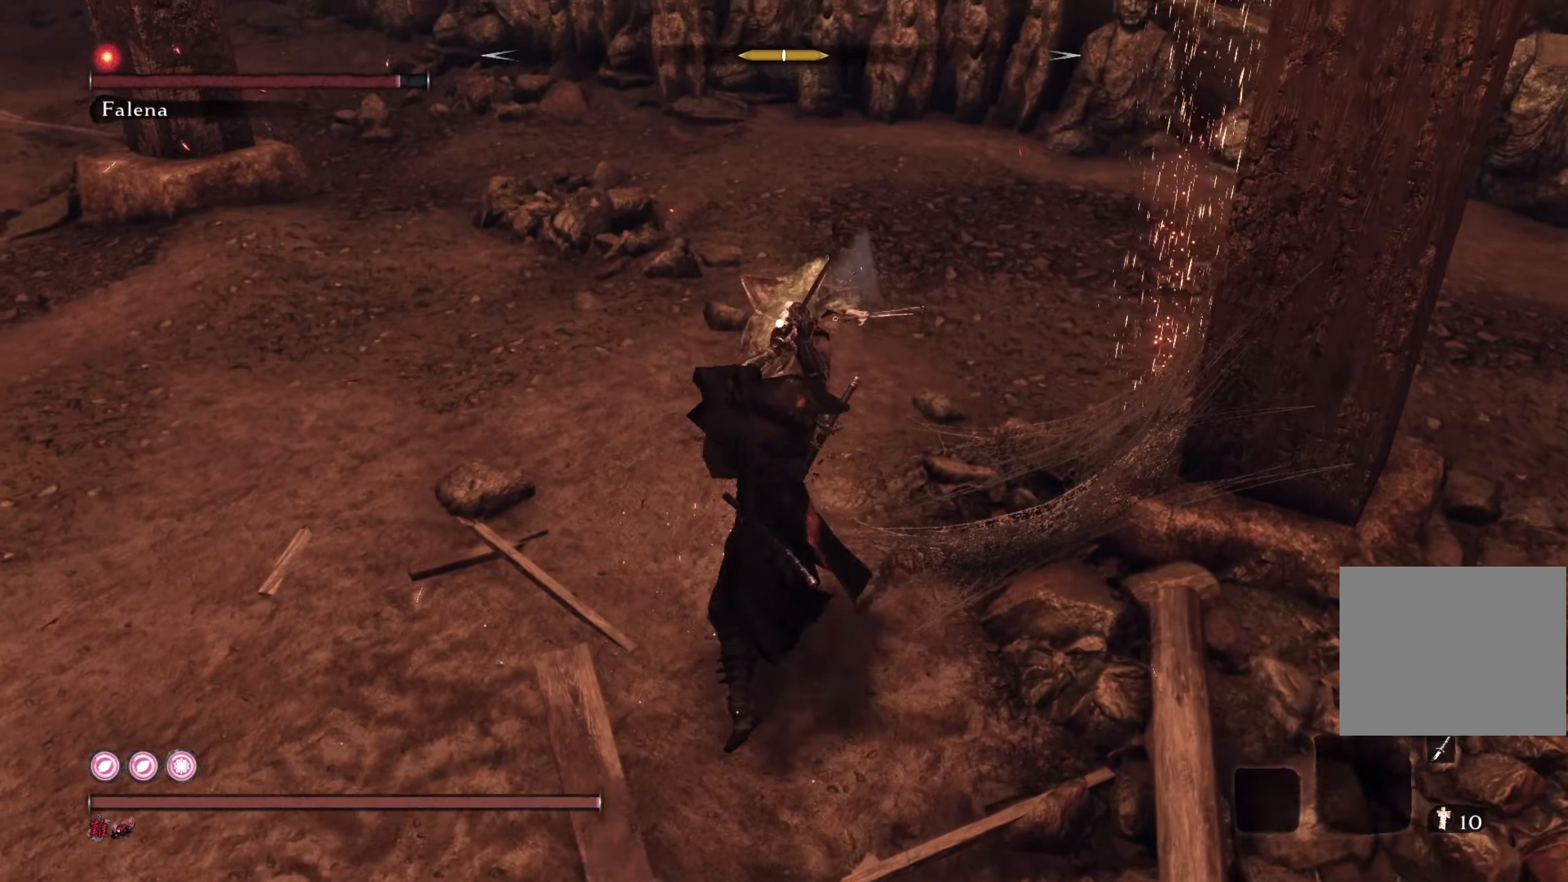
{"buttons": [], "left_stick": "up", "right_stick": "center", "events": [[133, "R1", "down"], [233, "R1", "up"]]}
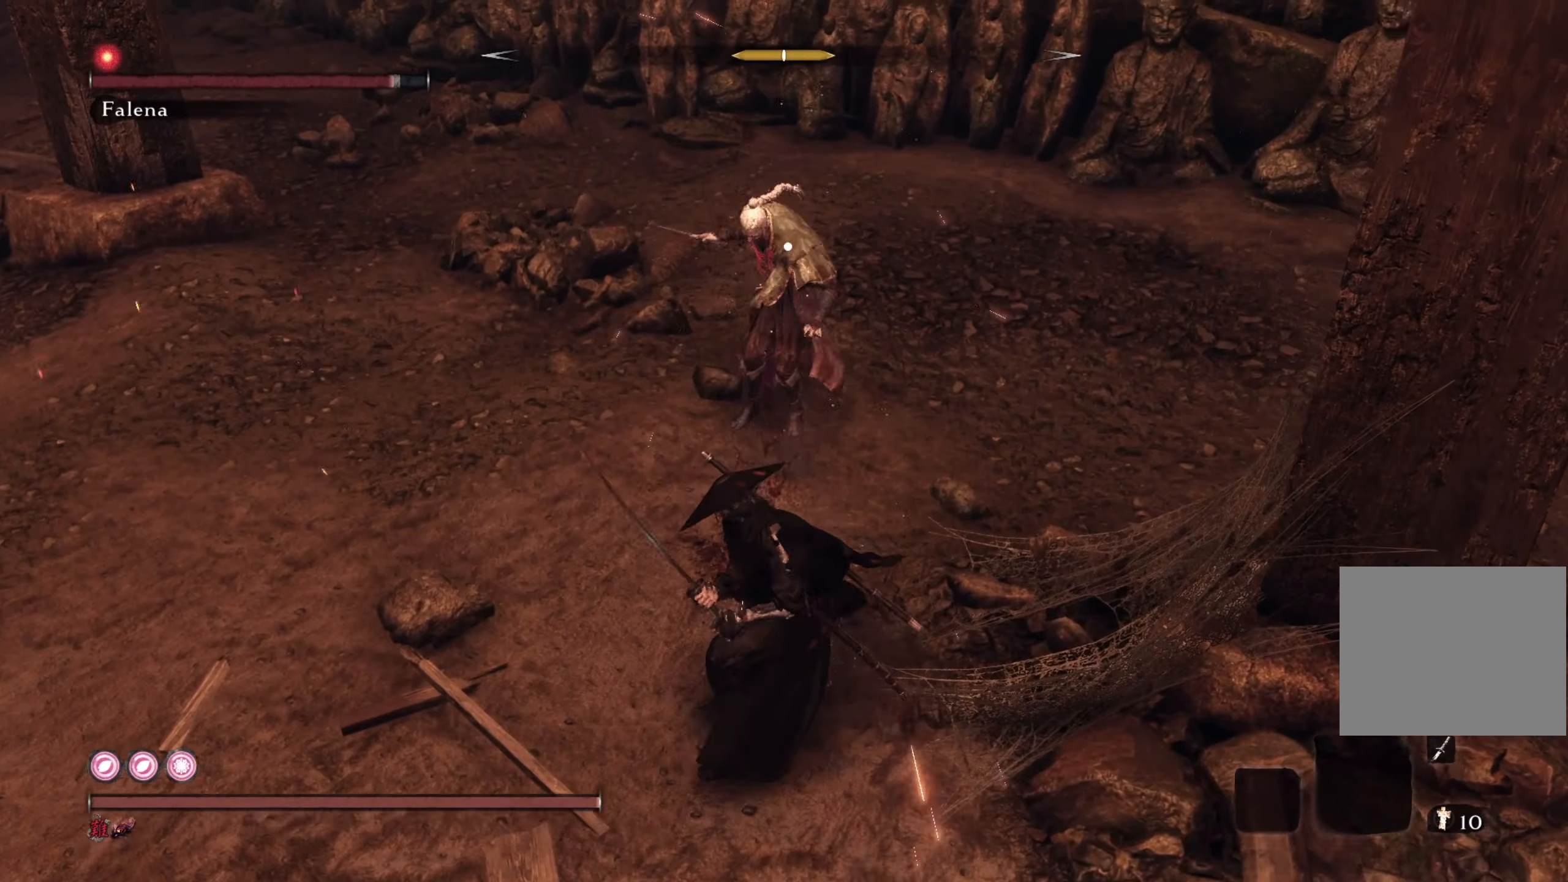
{"buttons": [], "left_stick": "up", "right_stick": "center", "events": [[217, "R1", "down"], [334, "R1", "up"], [401, "R1", "down"], [501, "R1", "up"]]}
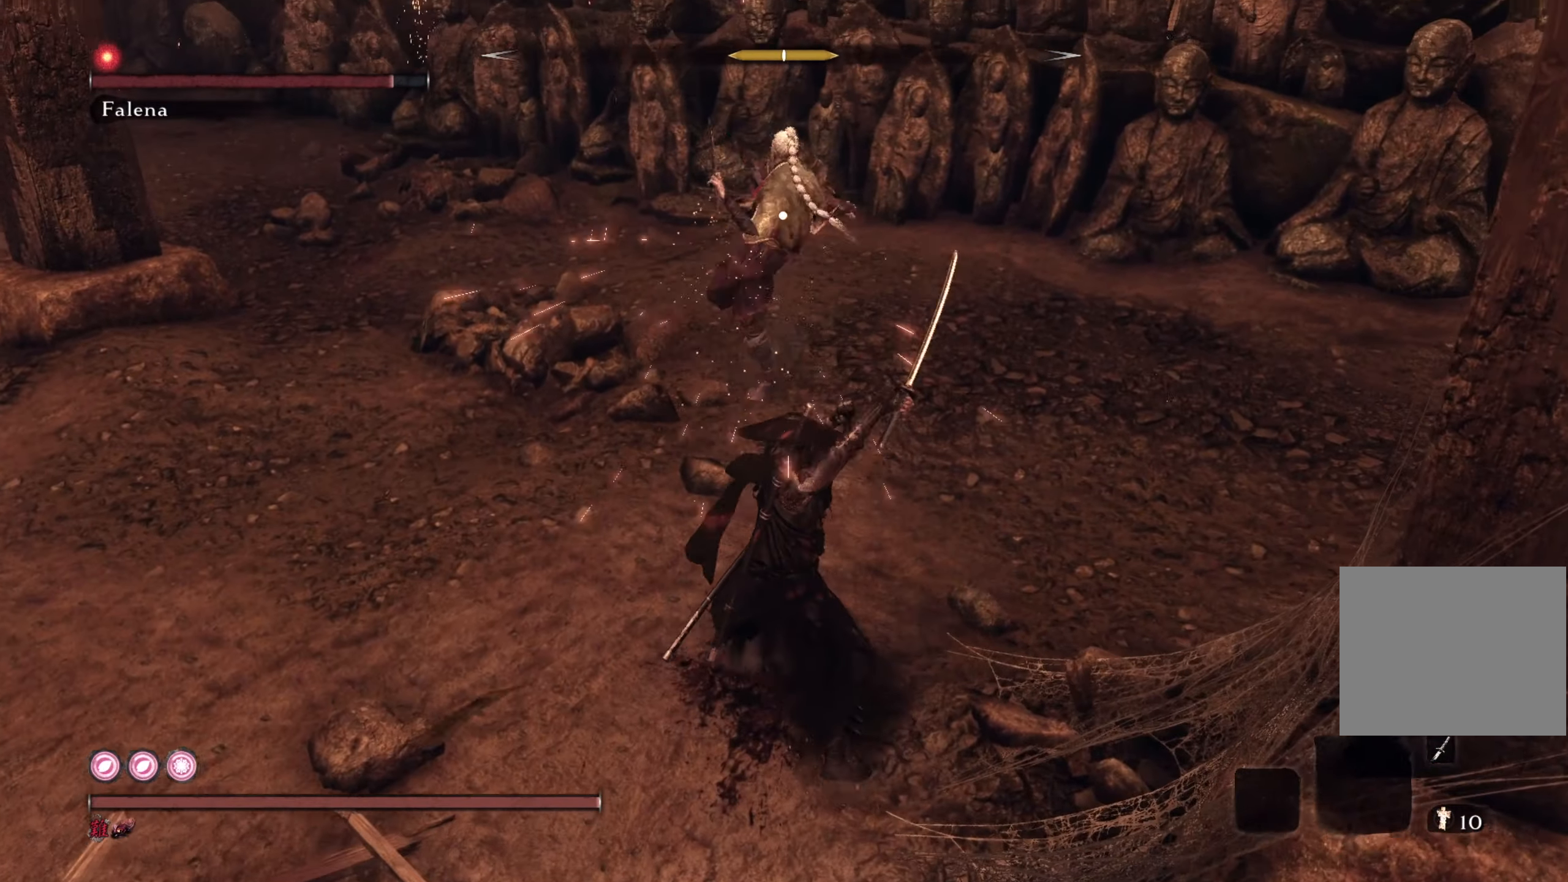
{"buttons": [], "left_stick": "up", "right_stick": "center", "events": []}
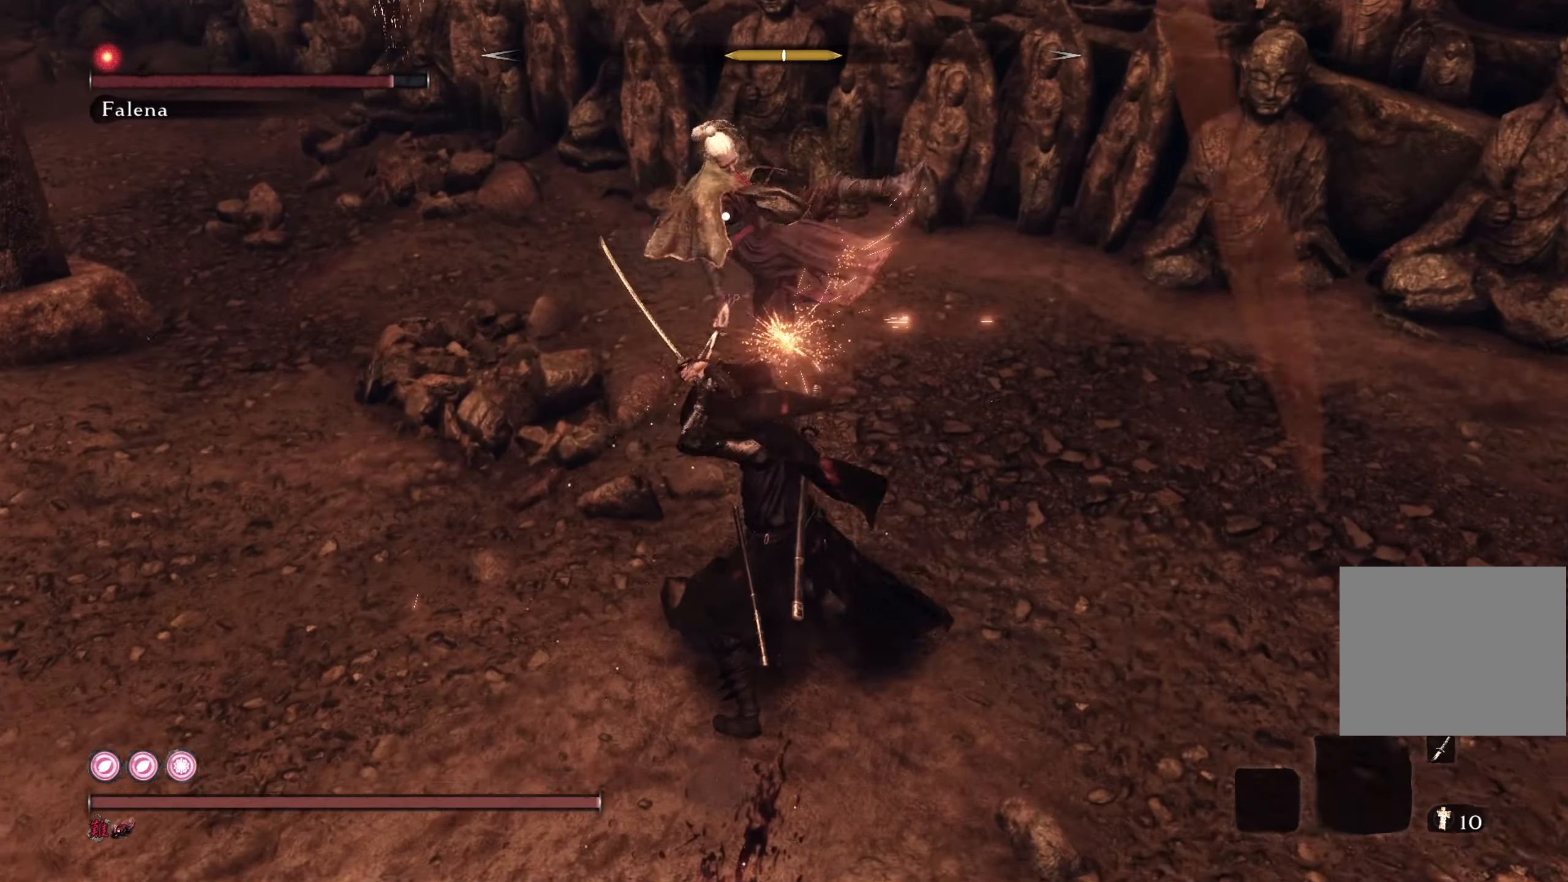
{"buttons": [], "left_stick": "up", "right_stick": "center", "events": [[84, "R1", "down"], [234, "R1", "up"]]}
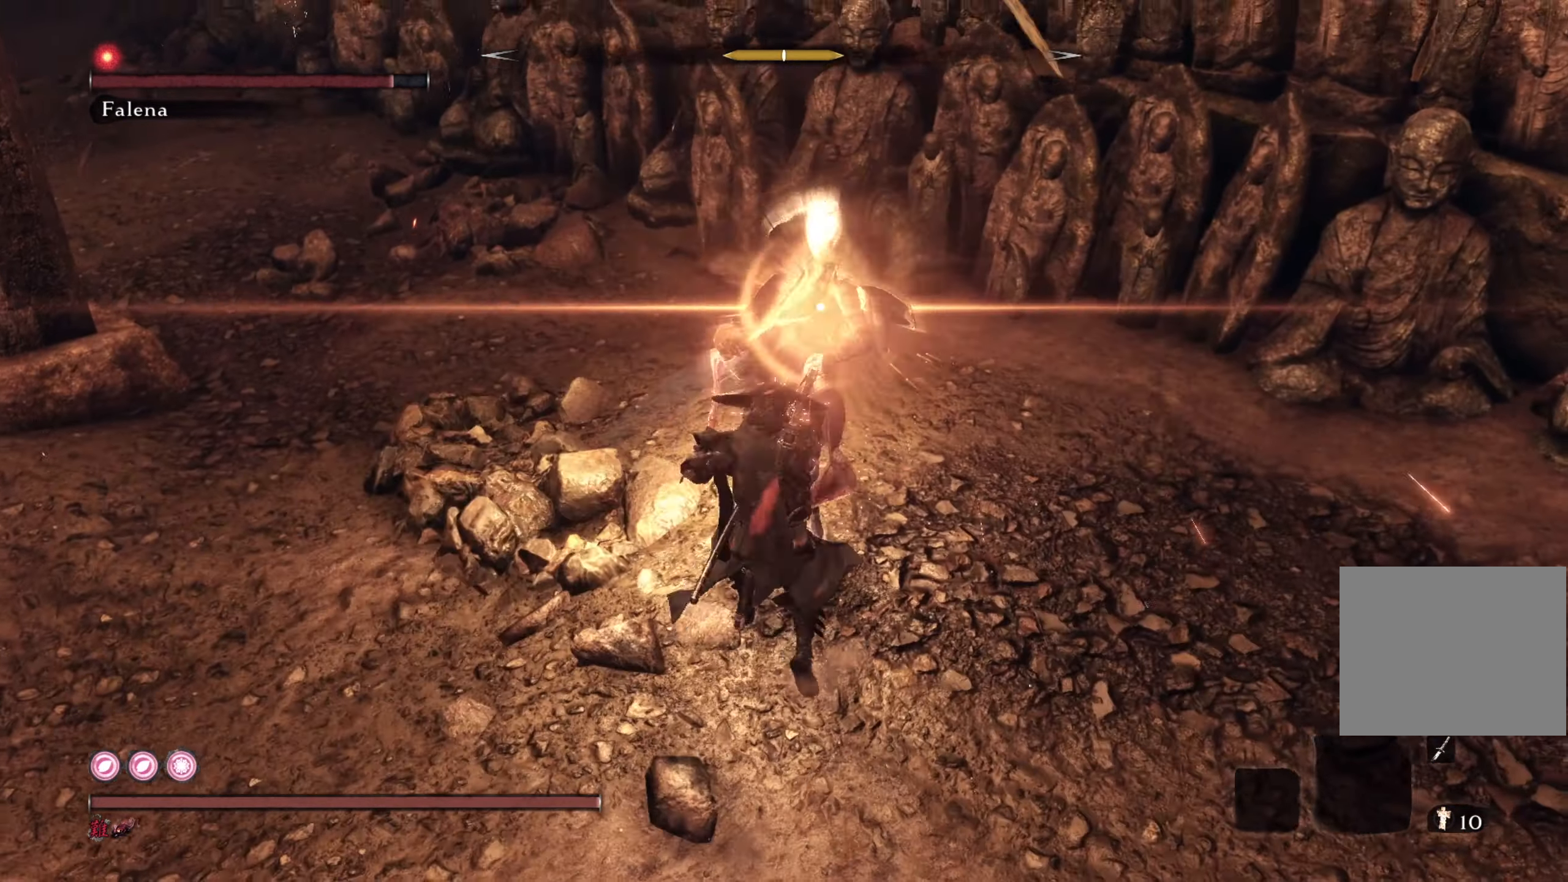
{"buttons": [], "left_stick": "left", "right_stick": "center", "events": [[150, "left_stick", "center"], [367, "left_stick", "left"]]}
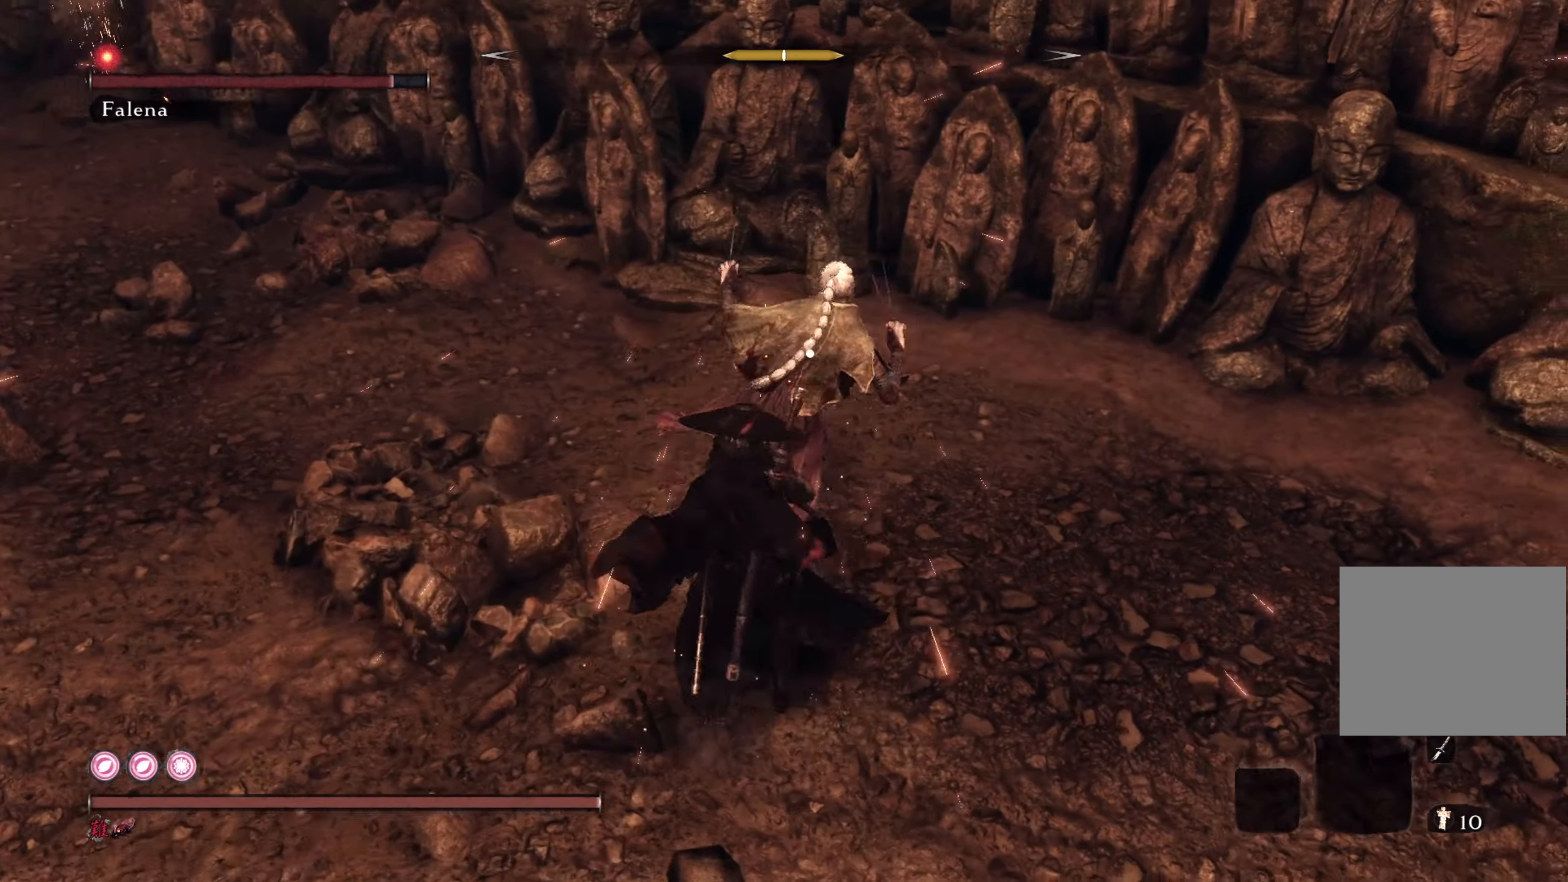
{"buttons": [], "left_stick": "center", "right_stick": "center", "events": [[50, "left_stick", "center"], [117, "L1", "down"], [251, "L1", "up"], [317, "R1", "down"], [467, "R1", "up"]]}
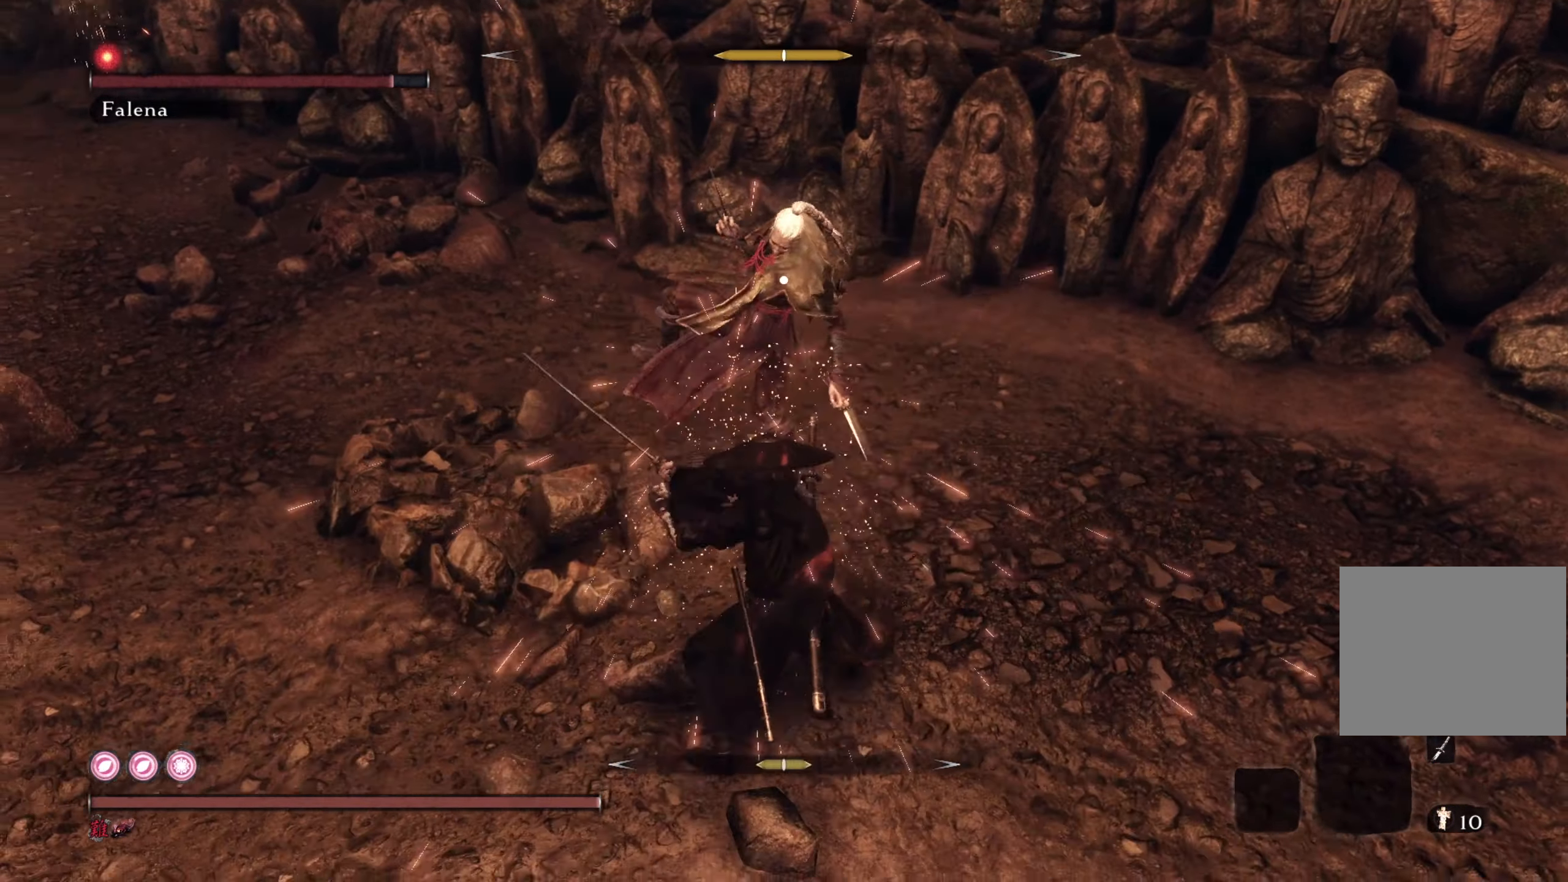
{"buttons": ["R1"], "left_stick": "center", "right_stick": "center", "events": [[283, "R1", "down"], [384, "R1", "up"], [434, "R1", "down"]]}
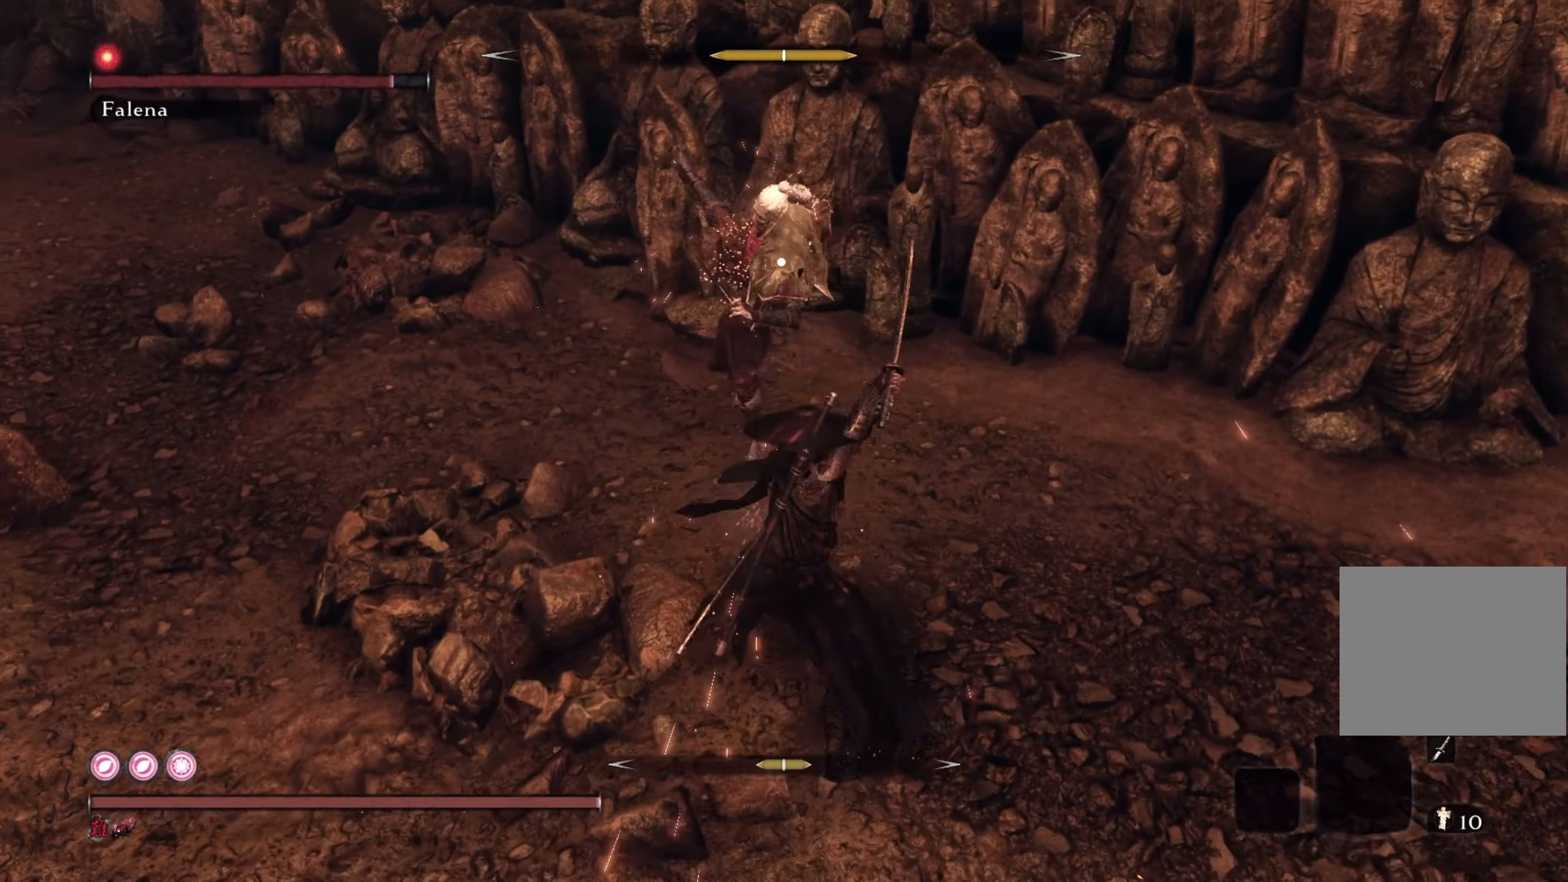
{"buttons": [], "left_stick": "center", "right_stick": "center", "events": [[34, "R1", "up"], [100, "R1", "down"], [201, "R1", "up"]]}
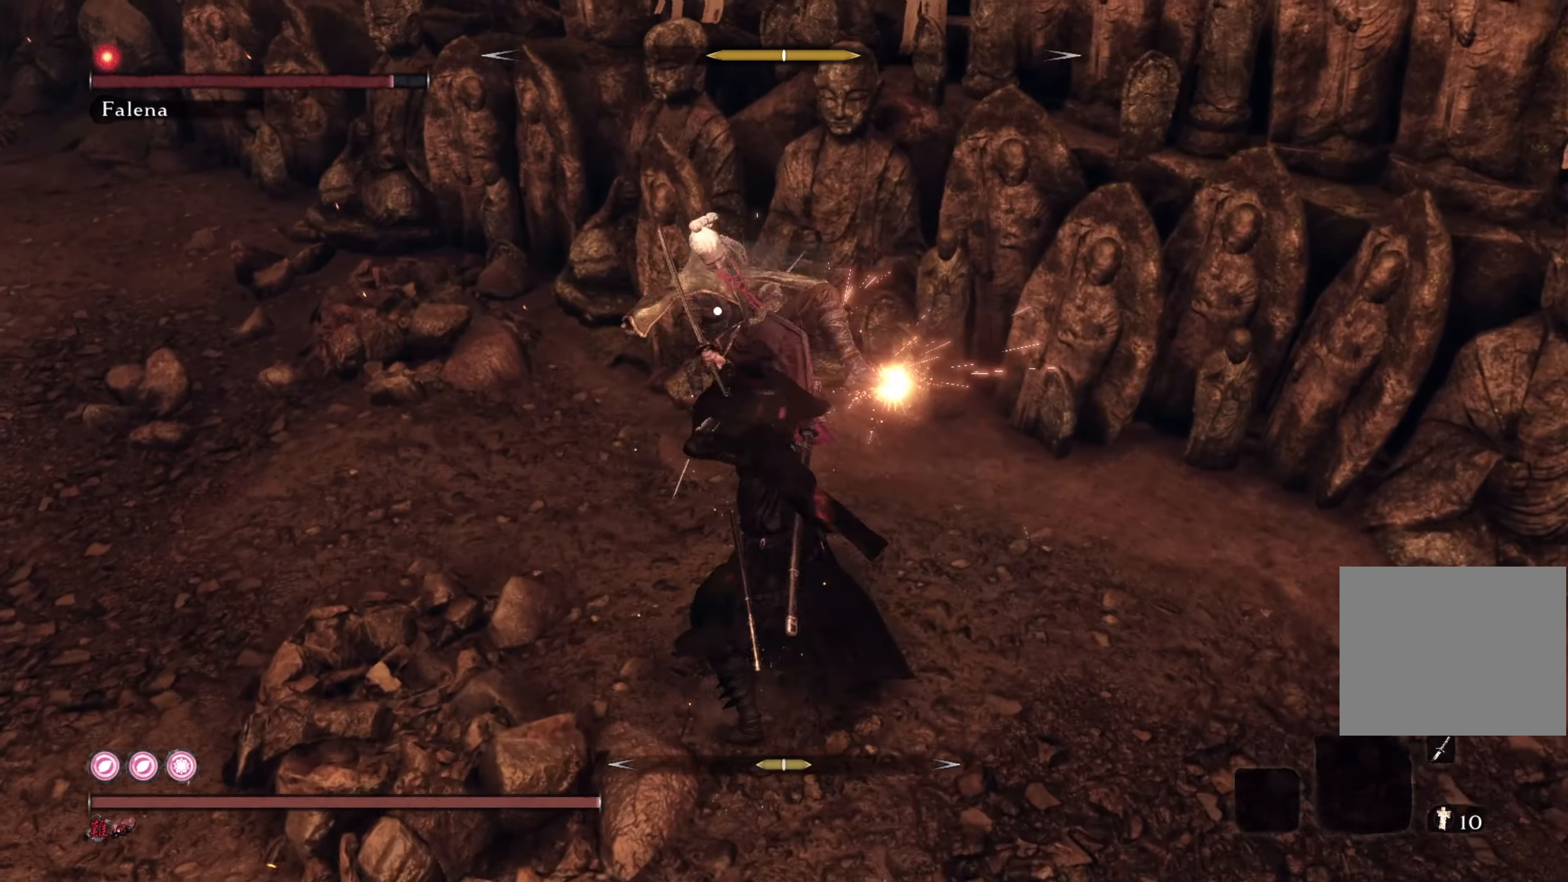
{"buttons": [], "left_stick": "center", "right_stick": "center", "events": [[167, "R1", "down"], [317, "R1", "up"]]}
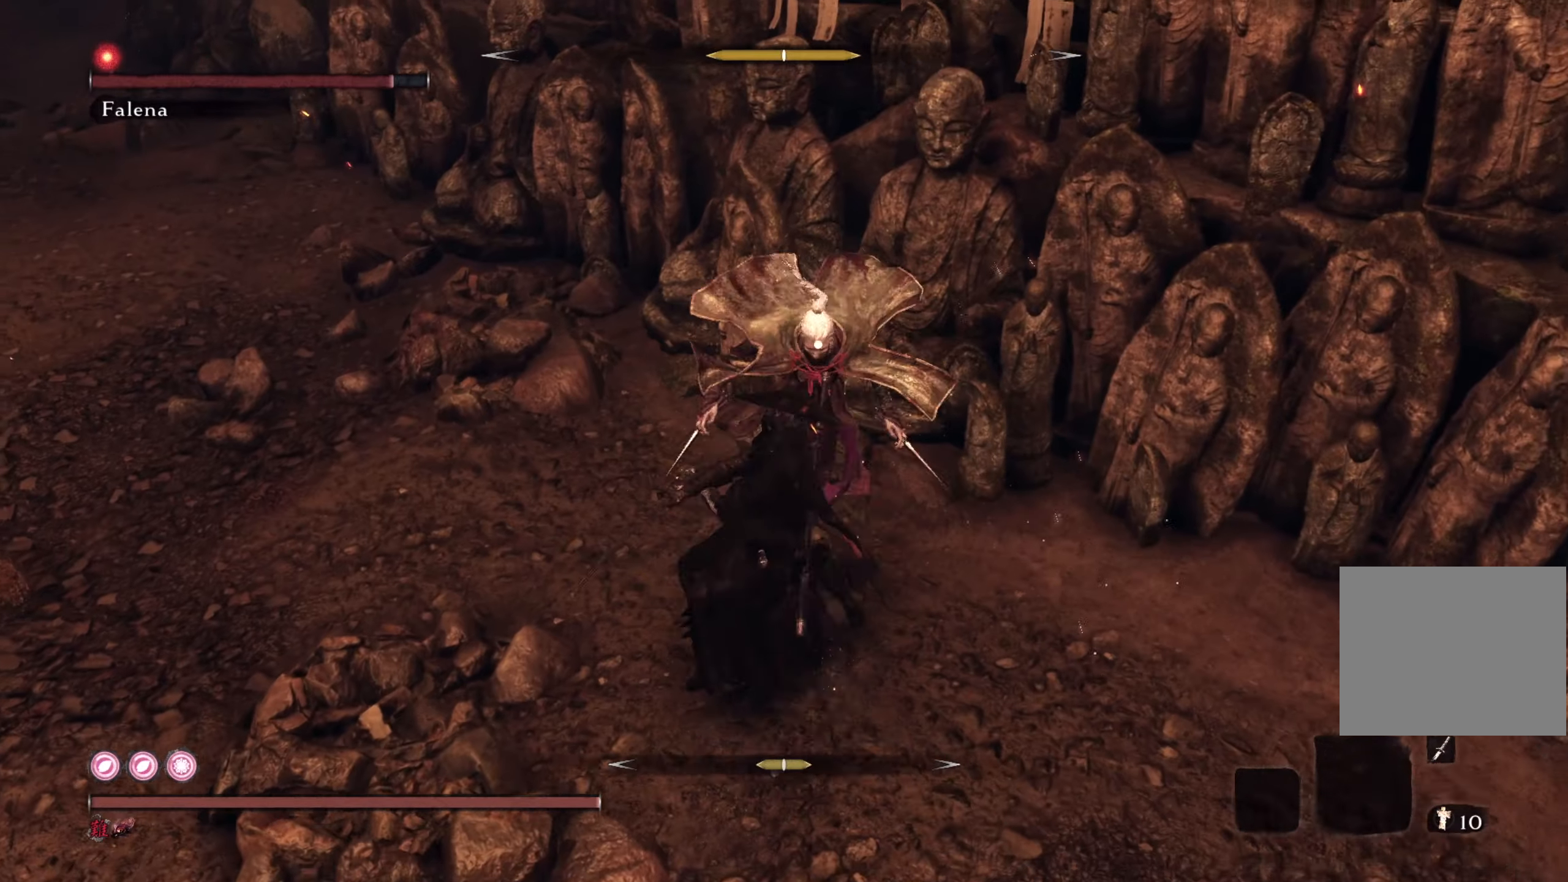
{"buttons": [], "left_stick": "down-left", "right_stick": "center", "events": [[317, "left_stick", "down-left"]]}
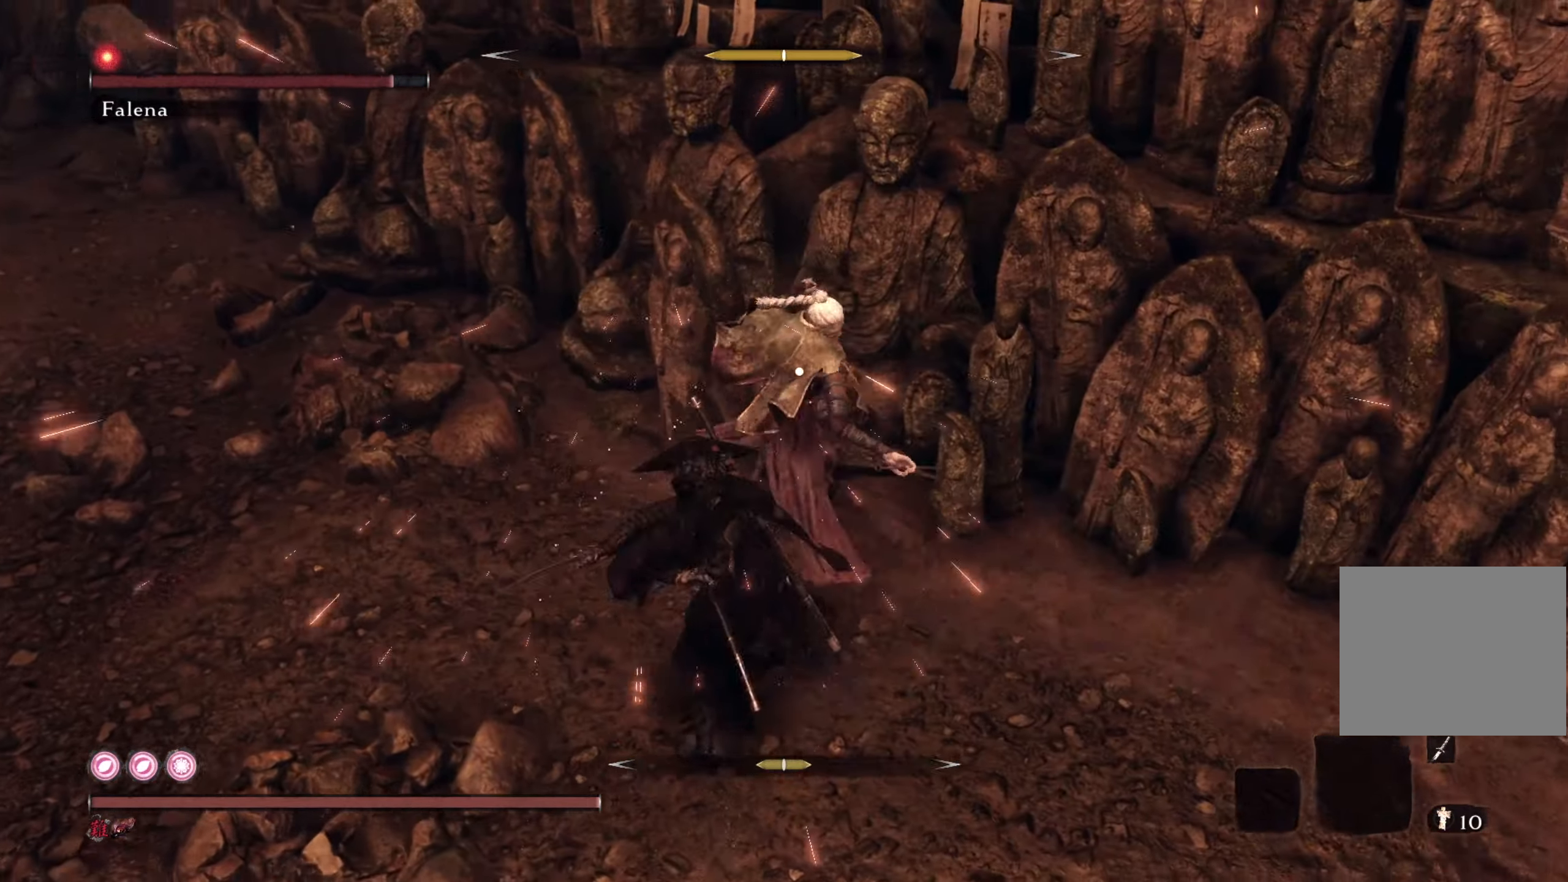
{"buttons": ["R1"], "left_stick": "center", "right_stick": "center", "events": [[151, "left_stick", "center"], [201, "L1", "down"], [334, "L1", "up"], [401, "R1", "down"]]}
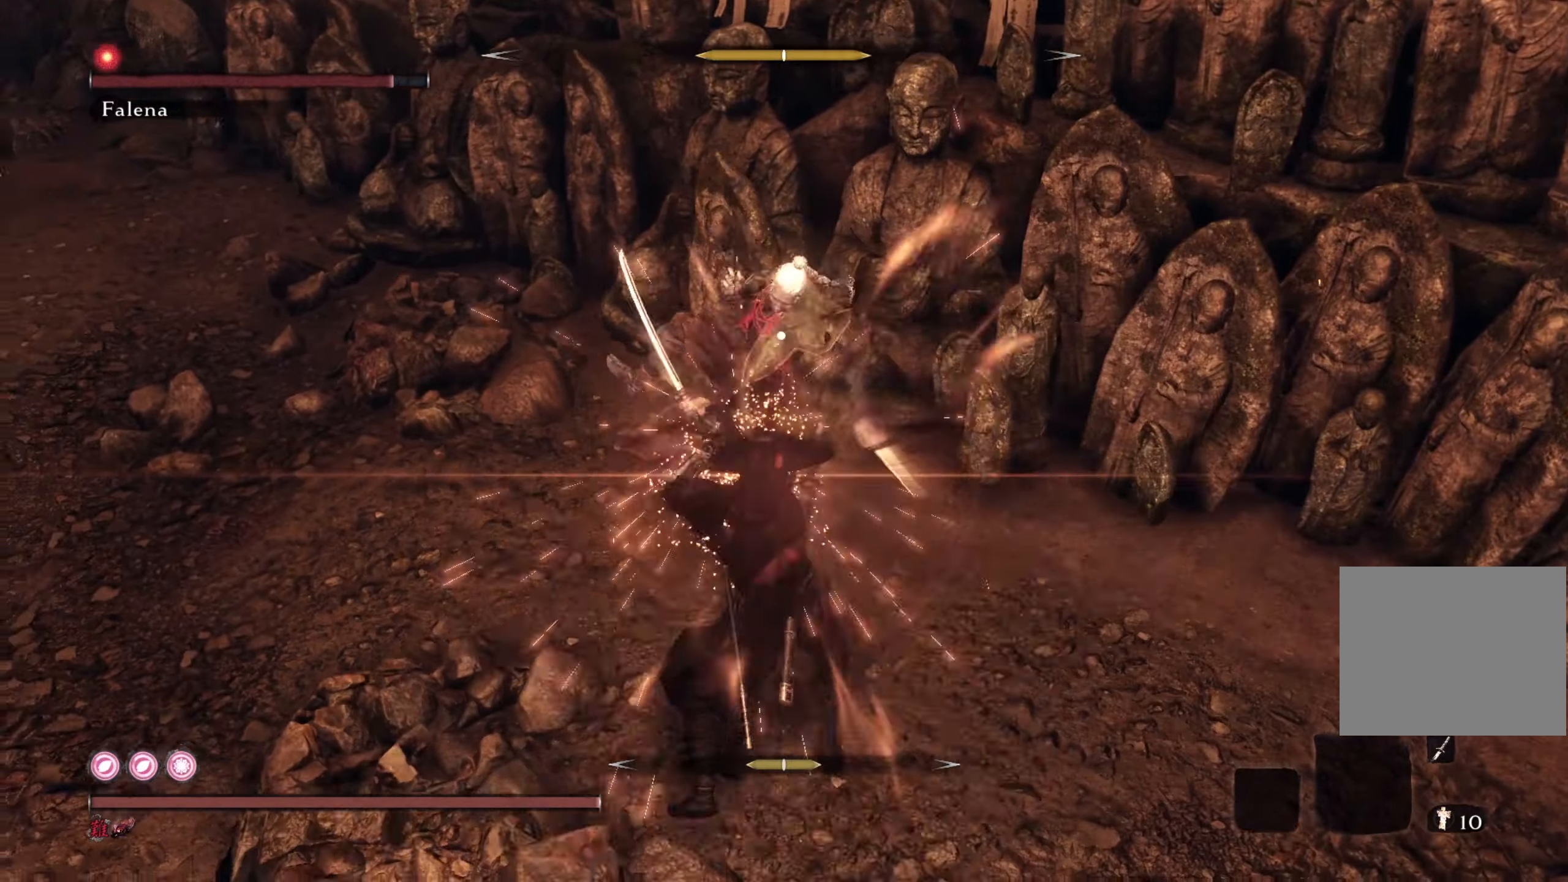
{"buttons": ["R1"], "left_stick": "center", "right_stick": "center", "events": [[50, "R1", "up"], [450, "R1", "down"]]}
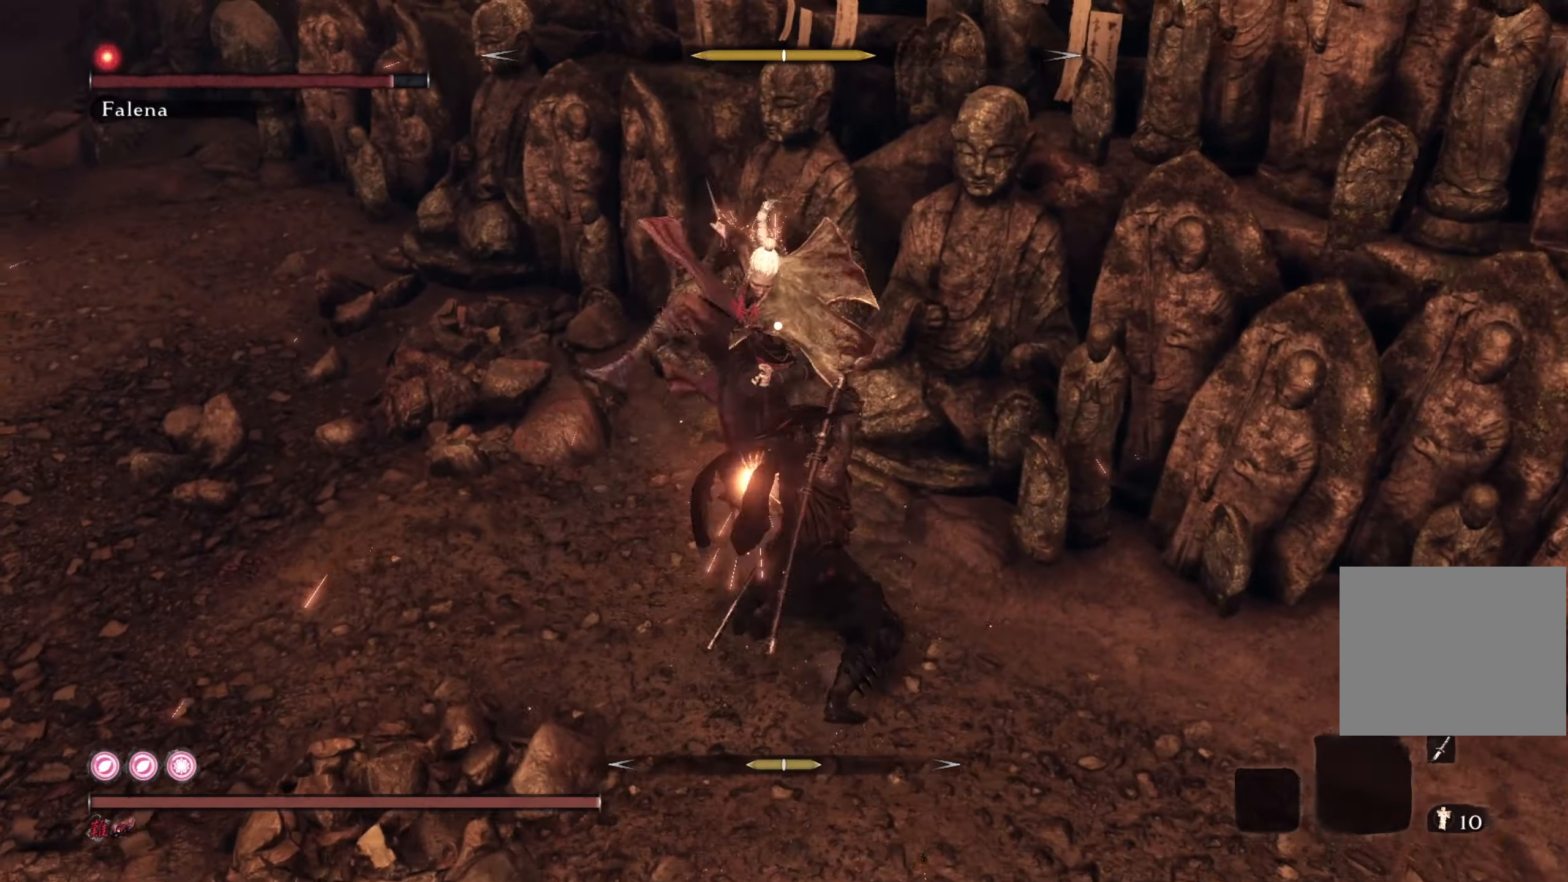
{"buttons": [], "left_stick": "center", "right_stick": "center", "events": [[50, "R1", "up"], [117, "R1", "down"], [217, "R1", "up"]]}
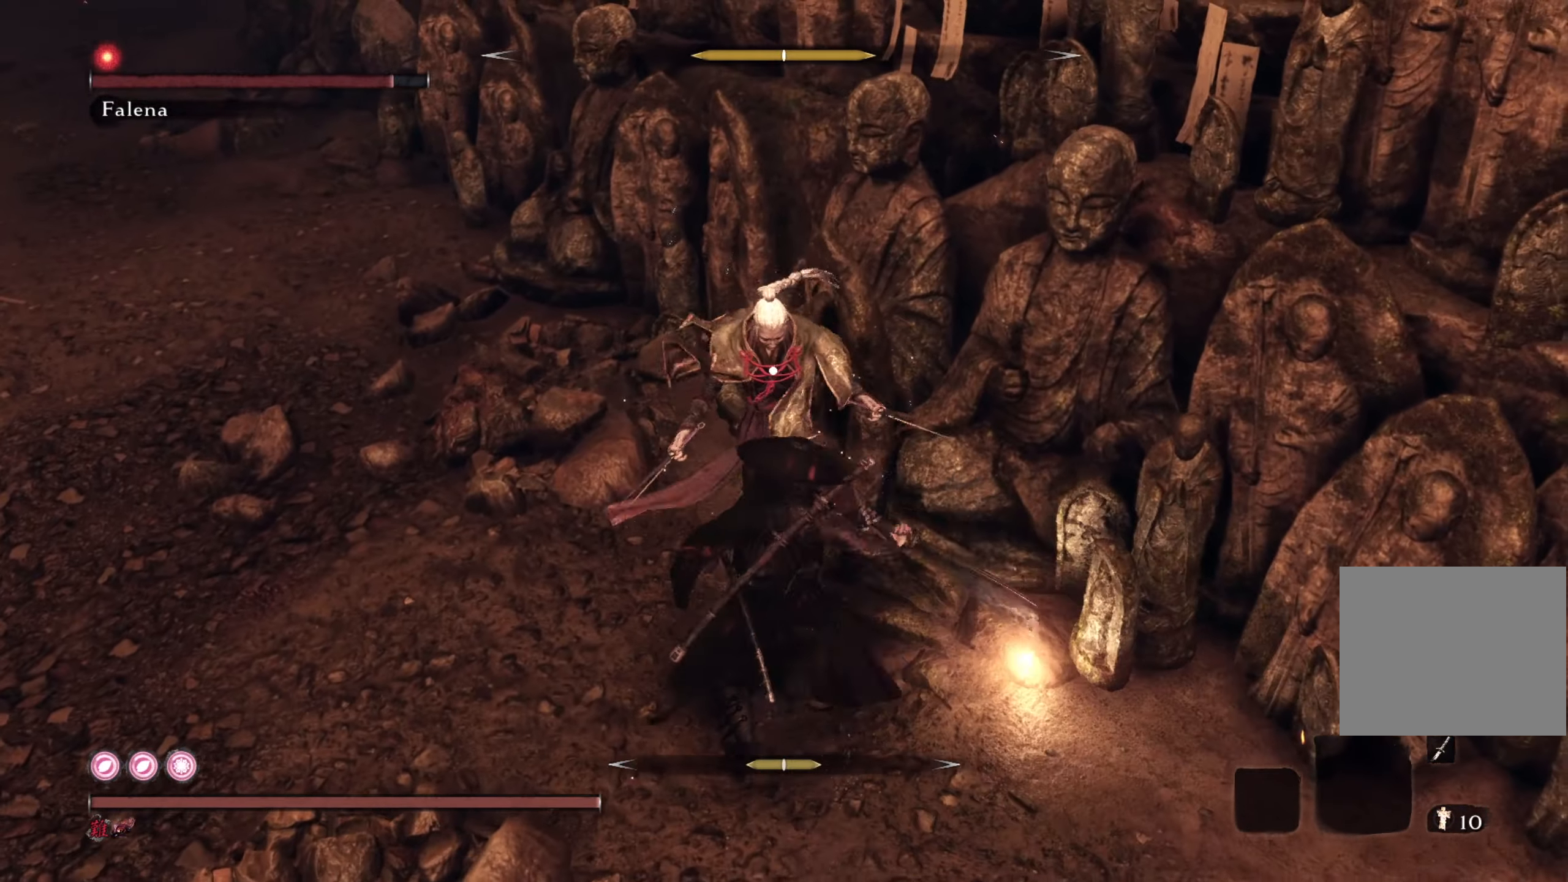
{"buttons": [], "left_stick": "center", "right_stick": "center", "events": [[83, "left_stick", "left"], [350, "left_stick", "center"]]}
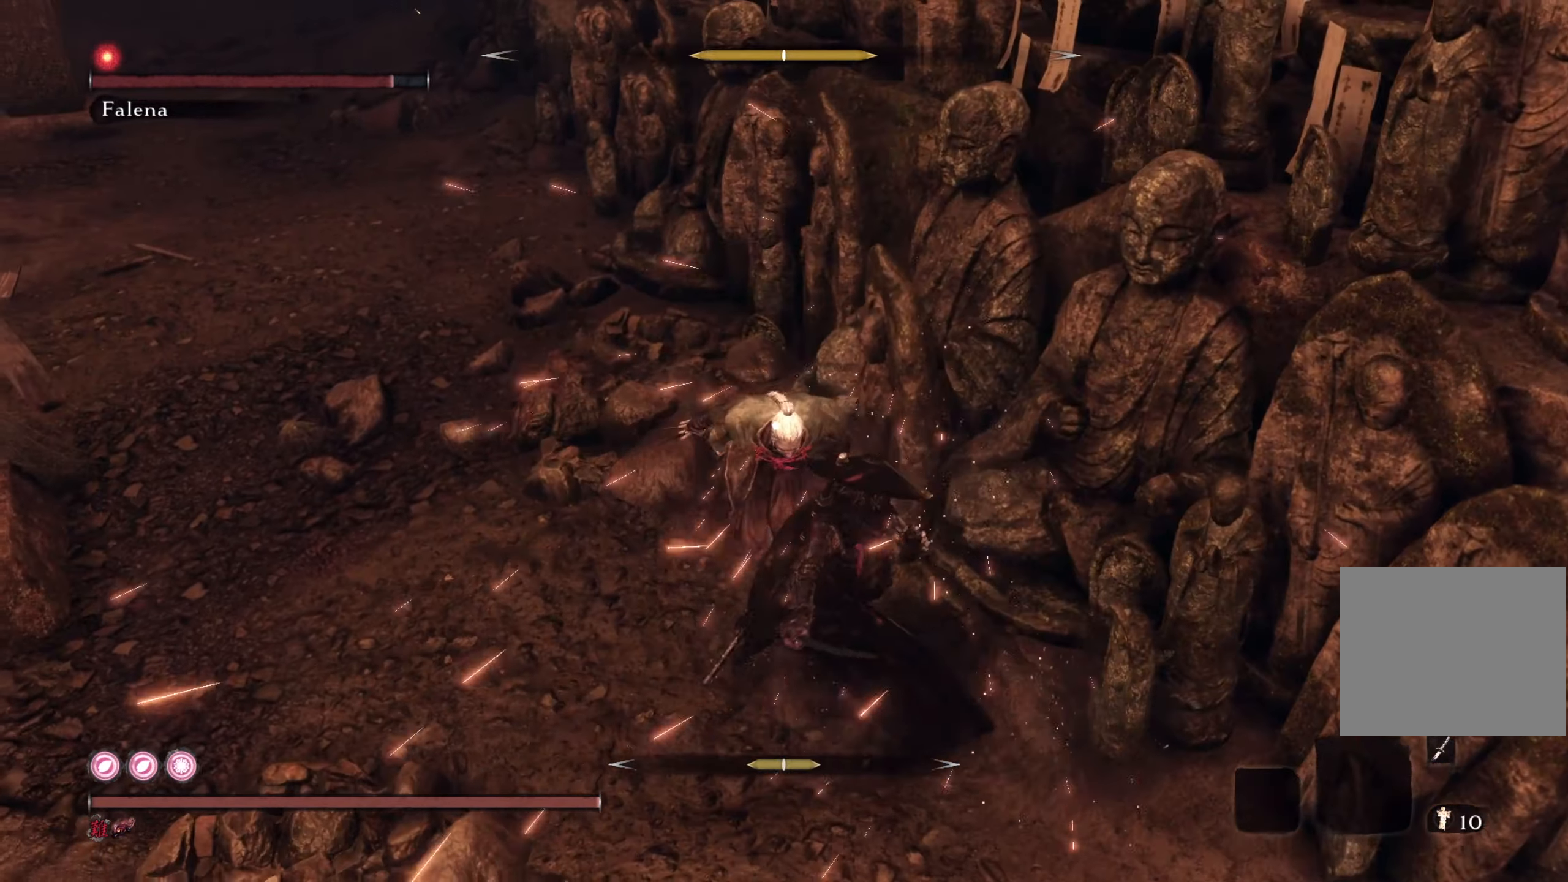
{"buttons": [], "left_stick": "down-left", "right_stick": "center", "events": [[34, "left_stick", "down-left"], [367, "R3", "down"], [468, "R3", "up"]]}
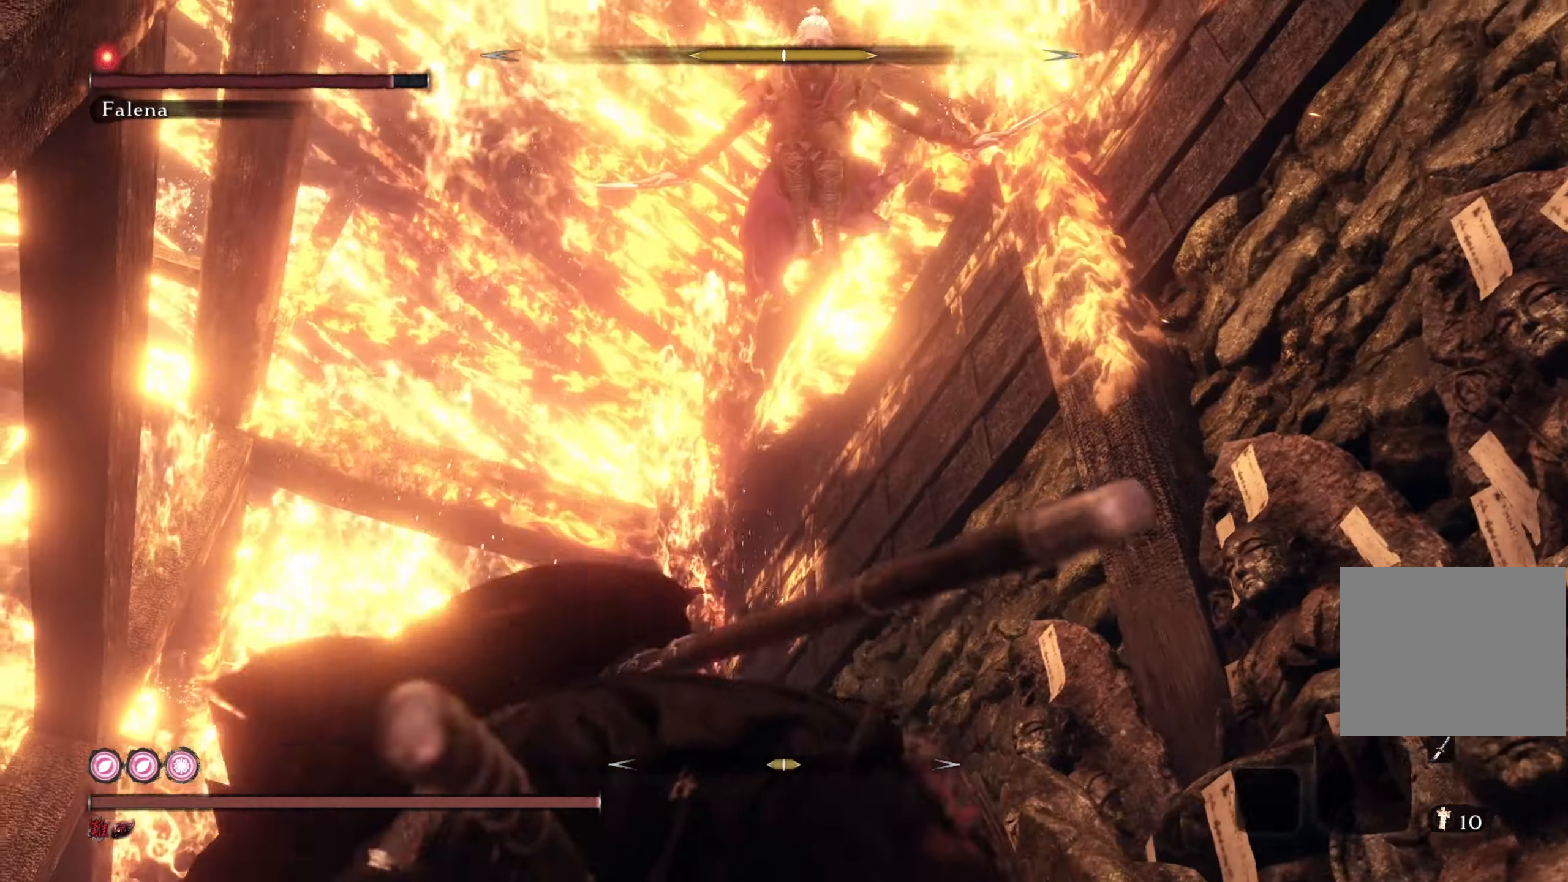
{"buttons": [], "left_stick": "down", "right_stick": "right", "events": [[33, "right_stick", "down-right"], [250, "left_stick", "down"], [450, "right_stick", "right"]]}
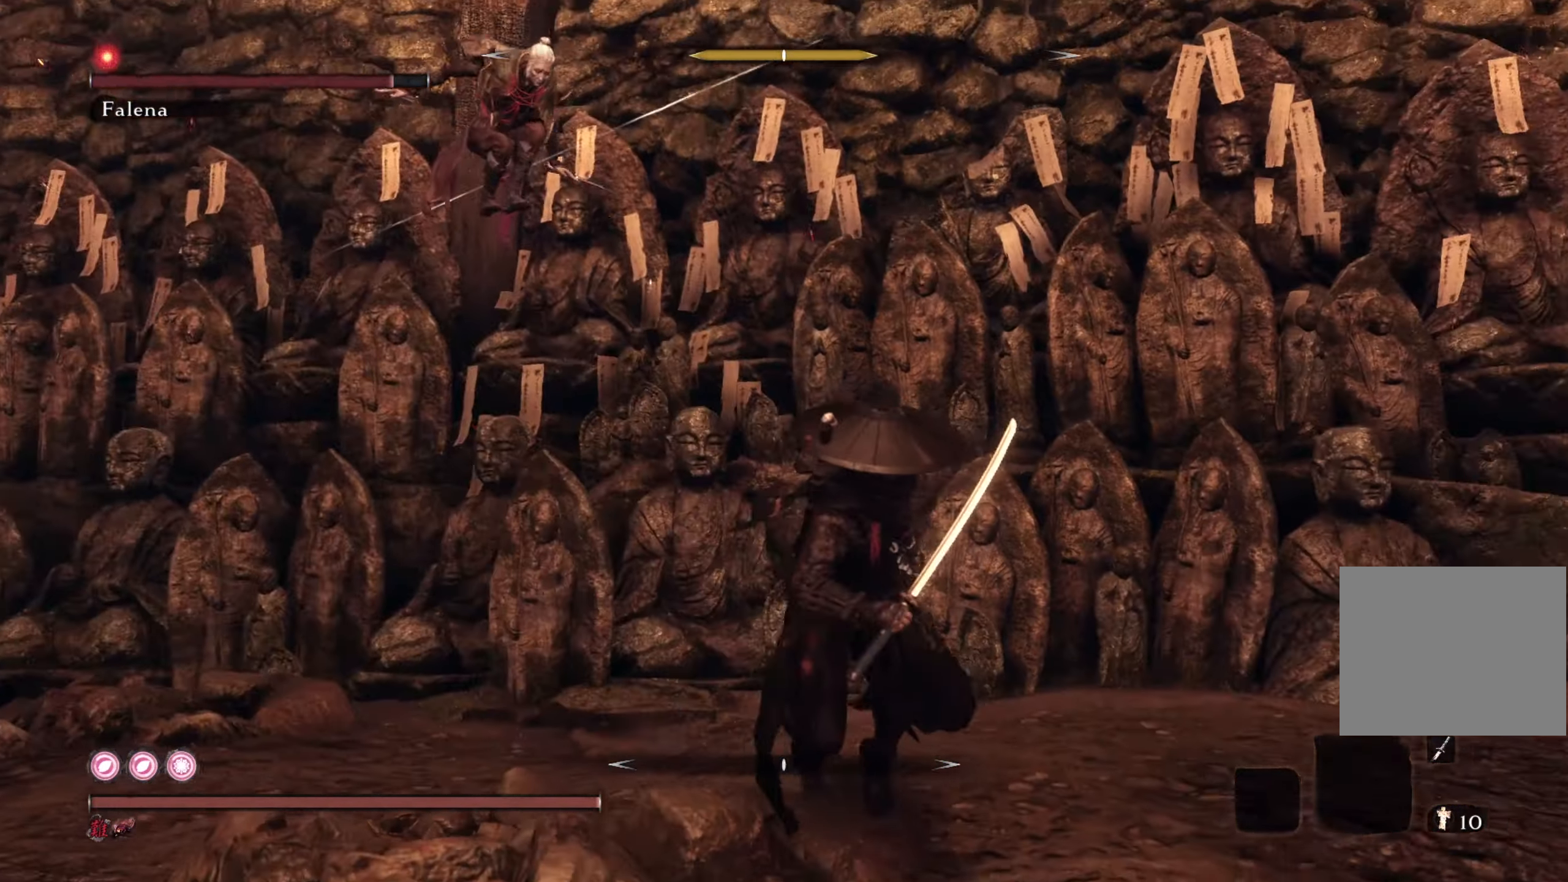
{"buttons": [], "left_stick": "down", "right_stick": "up-right", "events": [[284, "right_stick", "up-right"]]}
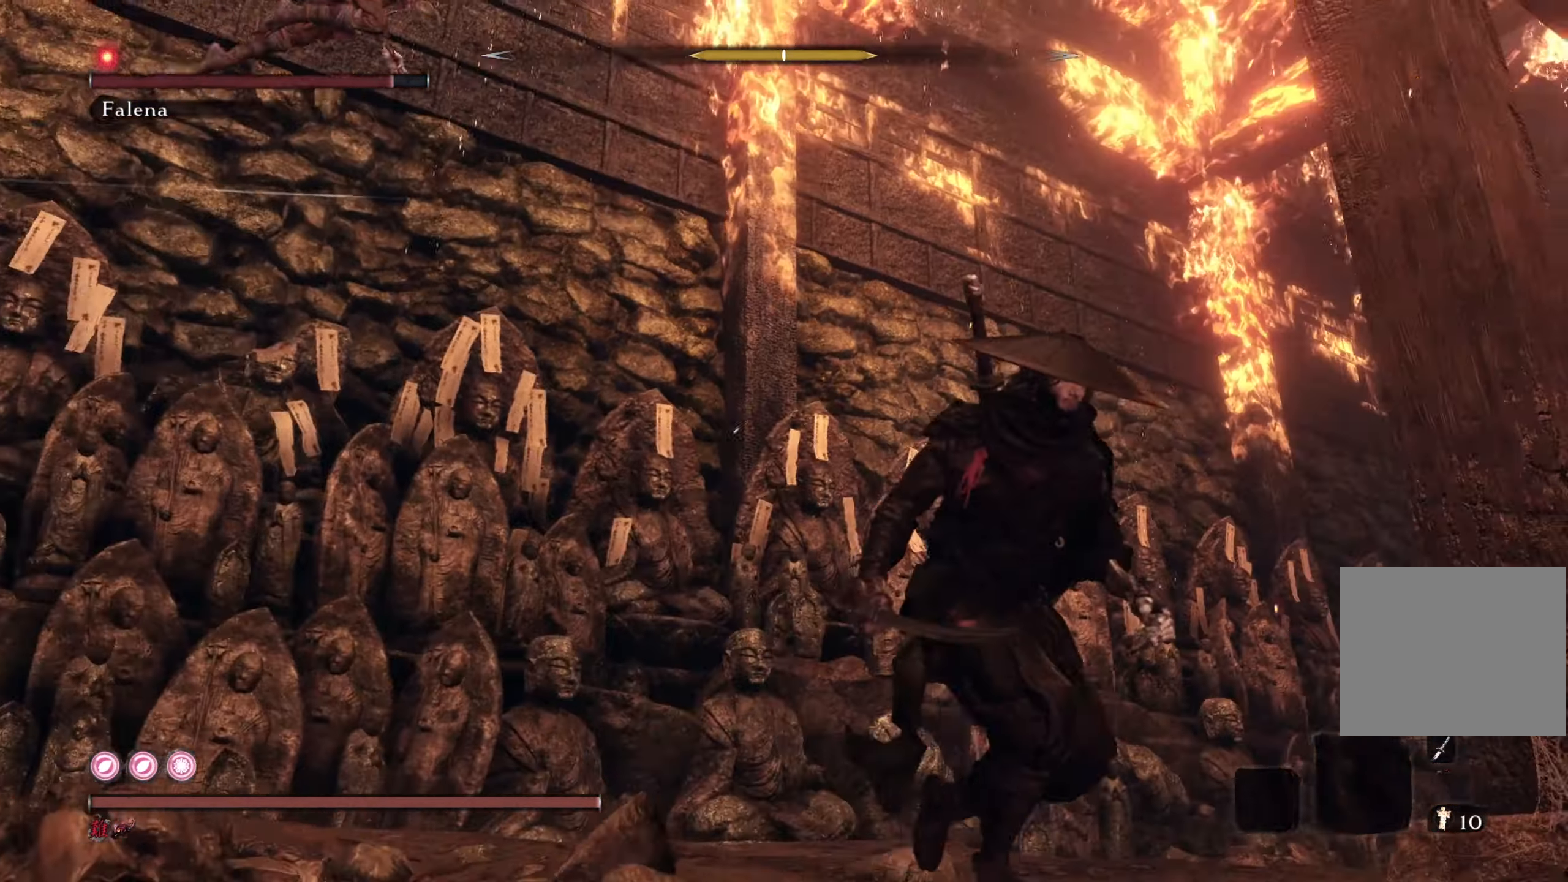
{"buttons": [], "left_stick": "down-right", "right_stick": "center", "events": [[33, "right_stick", "center"], [50, "left_stick", "down-right"]]}
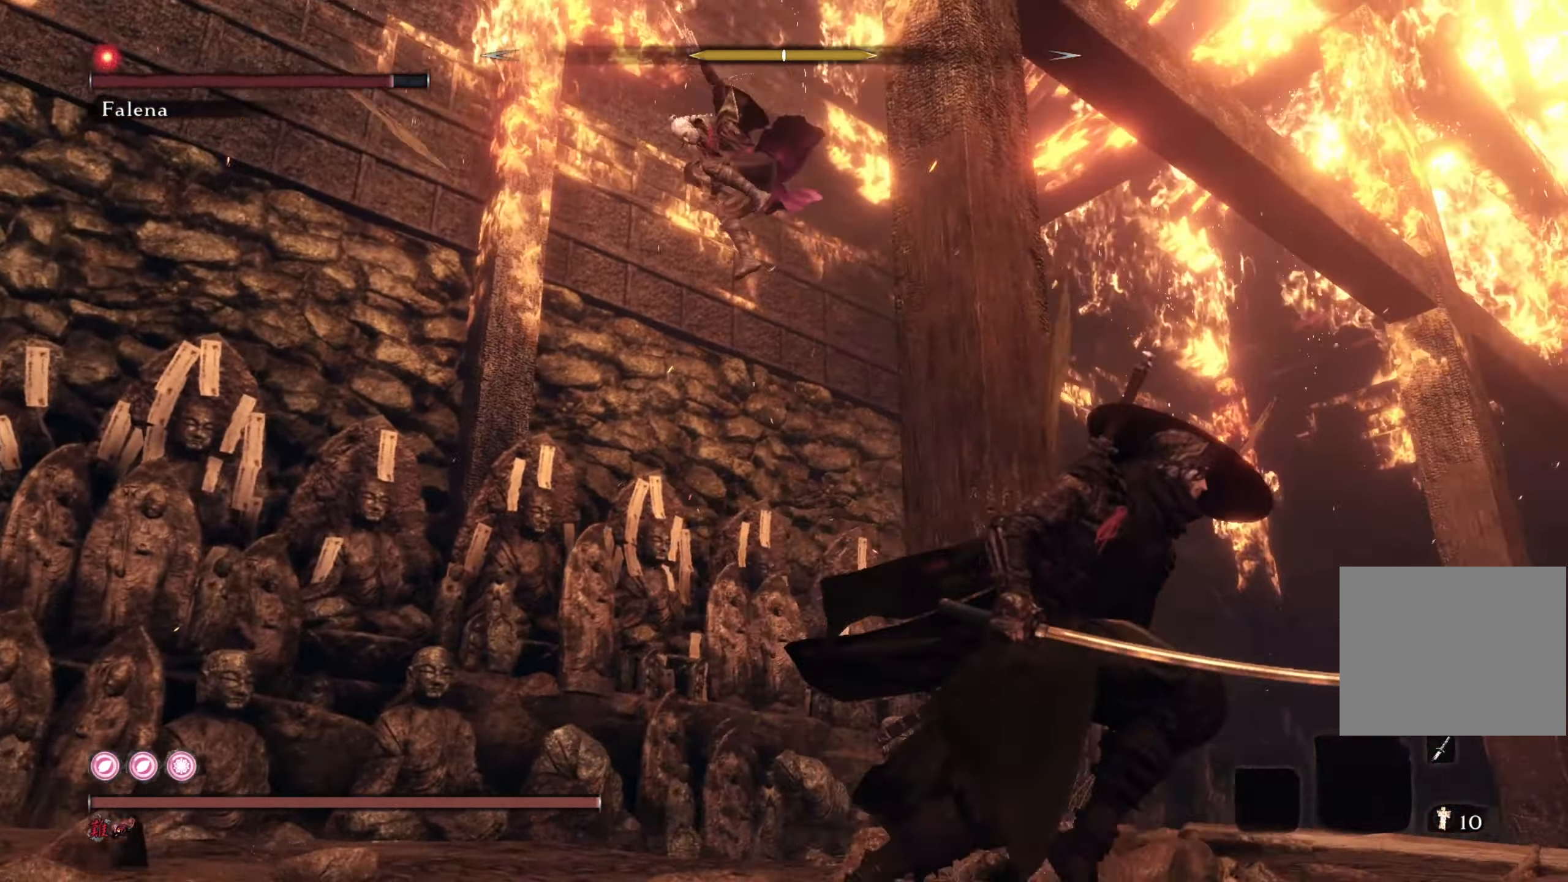
{"buttons": [], "left_stick": "up-left", "right_stick": "center", "events": [[17, "right_stick", "down"], [34, "left_stick", "right"], [301, "R1", "down"], [301, "left_stick", "up"], [301, "right_stick", "down-left"], [401, "right_stick", "center"], [434, "R1", "up"], [501, "left_stick", "up-left"]]}